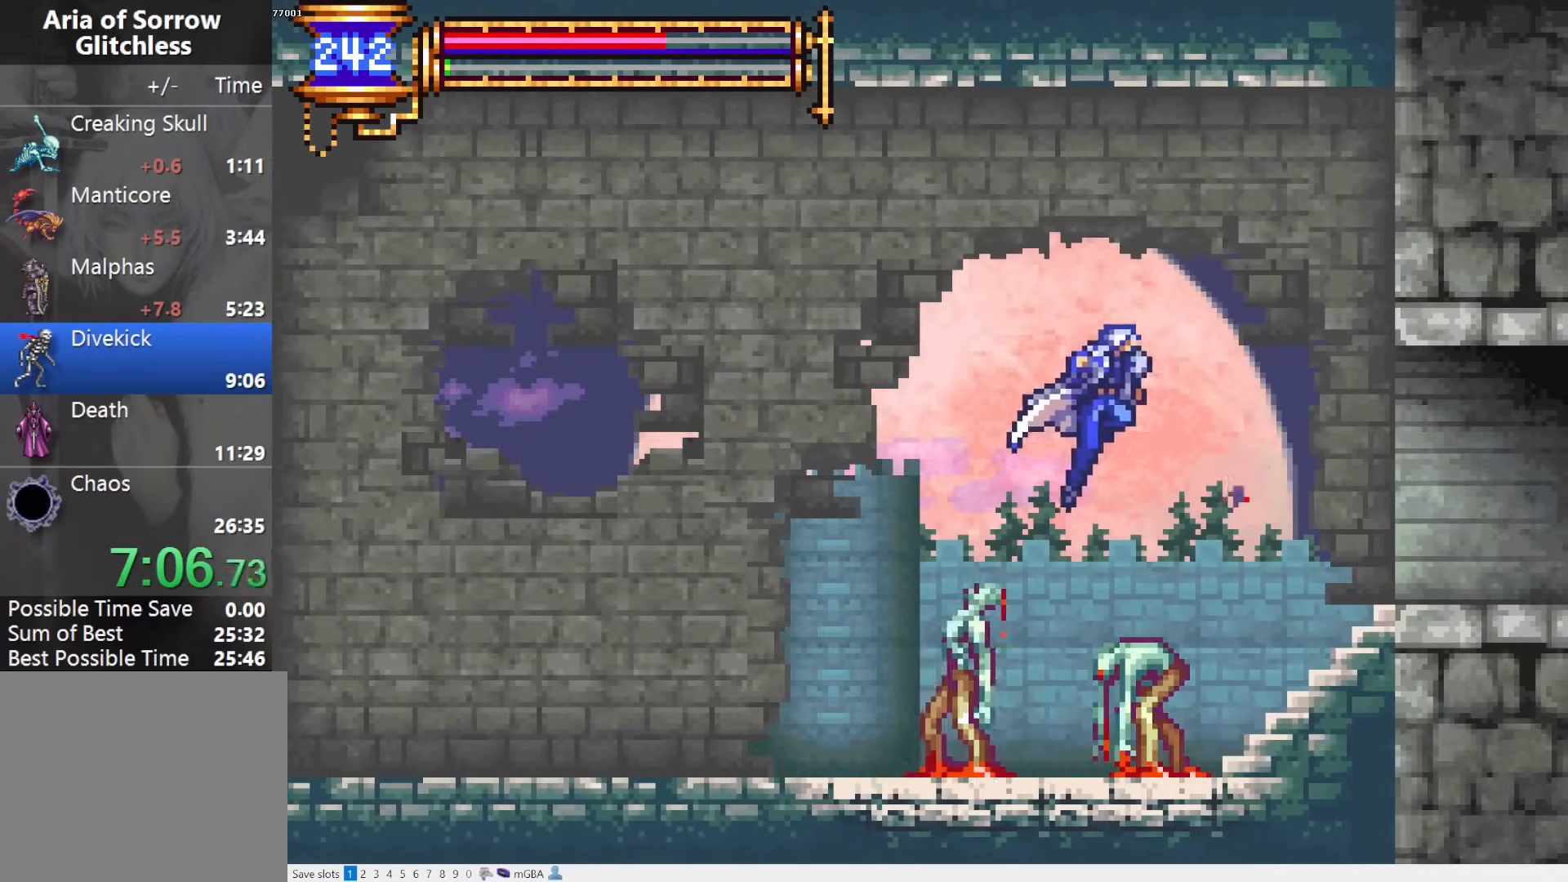
Gameplay with a controller (PlayStation layout); each line is a JSON object with the inputs held at the frame after it. "events" lists button and stick changes between this image and that frame as [ms after this image, input, new state], when the widget could be followed in between. Not read: L3 R3 left_stick right_stick.
{"buttons": ["CROSS", "DPAD_RIGHT"], "events": [[450, "CROSS", "down"]]}
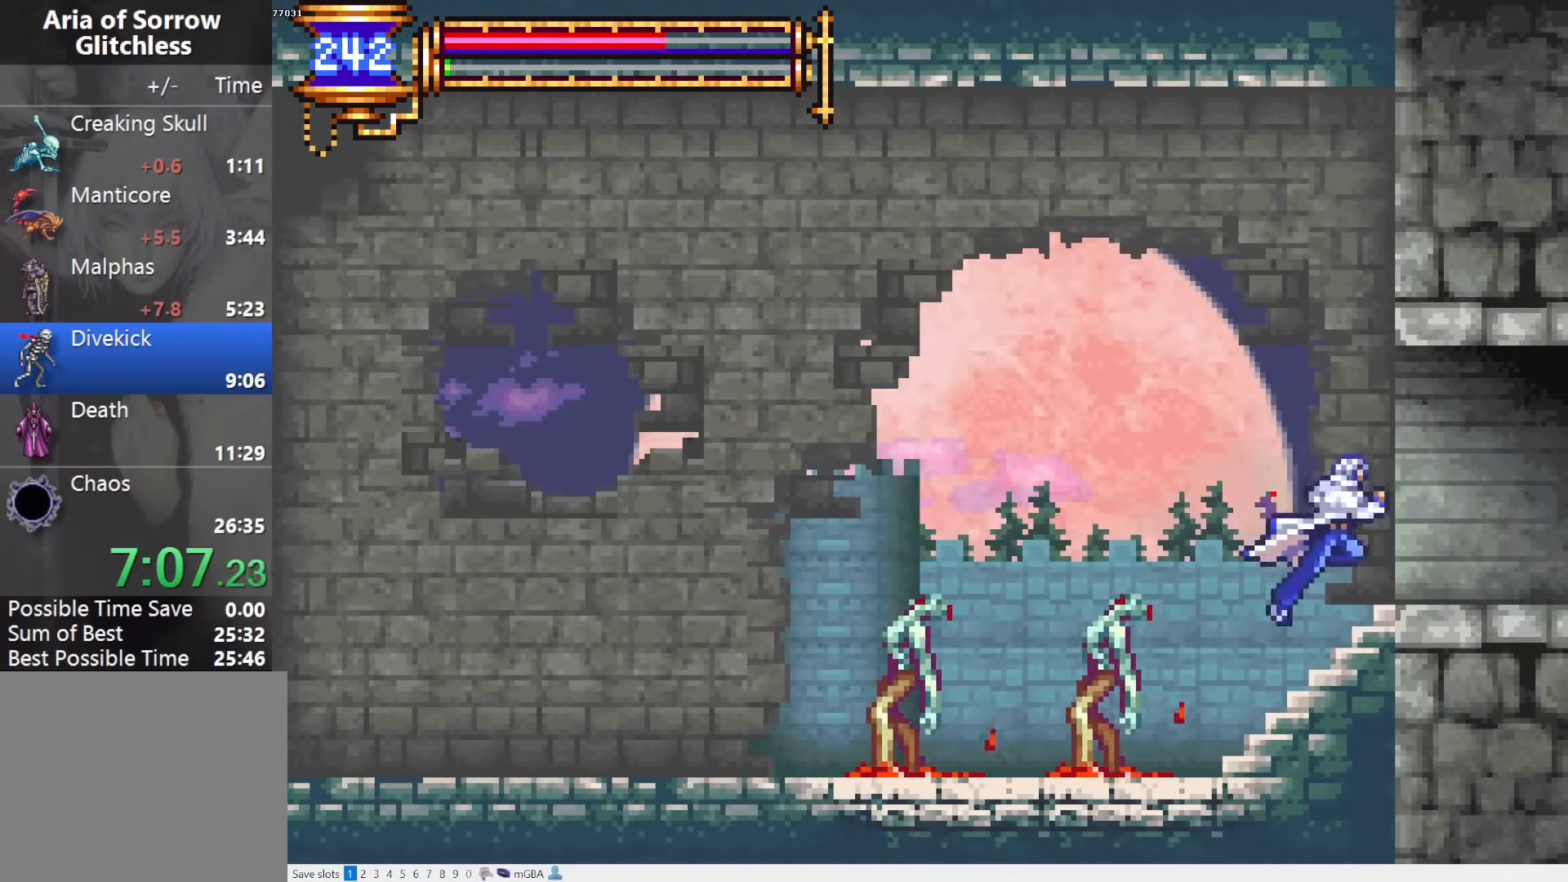
{"buttons": ["L1", "DPAD_LEFT"], "events": [[17, "CROSS", "up"], [300, "DPAD_RIGHT", "up"], [333, "DPAD_LEFT", "down"], [367, "L1", "down"]]}
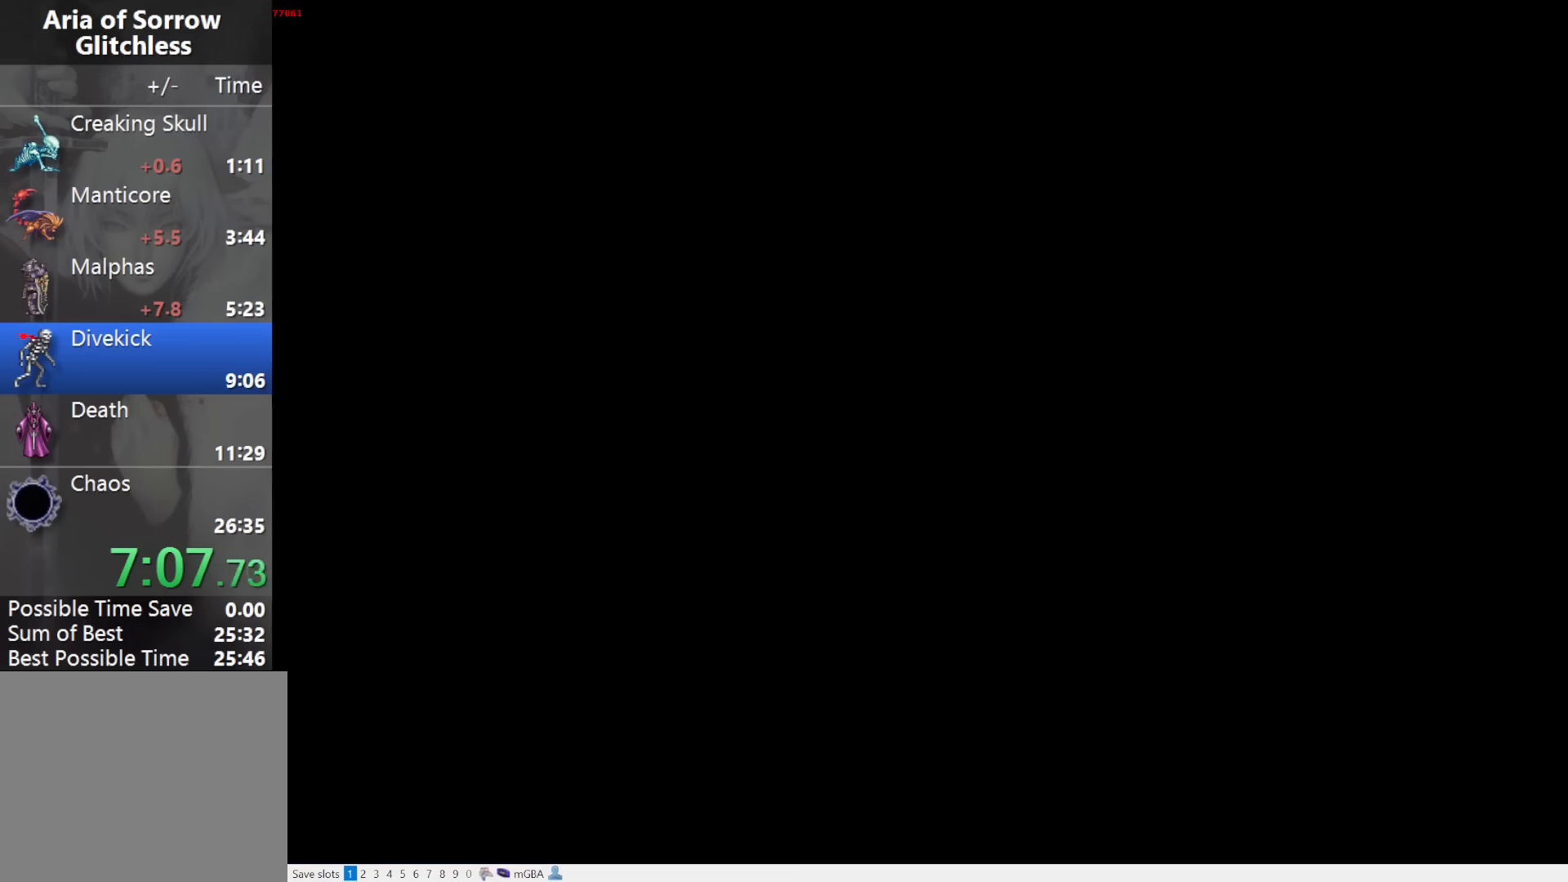
{"buttons": ["DPAD_RIGHT"], "events": [[133, "DPAD_LEFT", "up"], [183, "DPAD_RIGHT", "down"], [200, "CROSS", "down"], [200, "L1", "up"], [267, "CROSS", "up"]]}
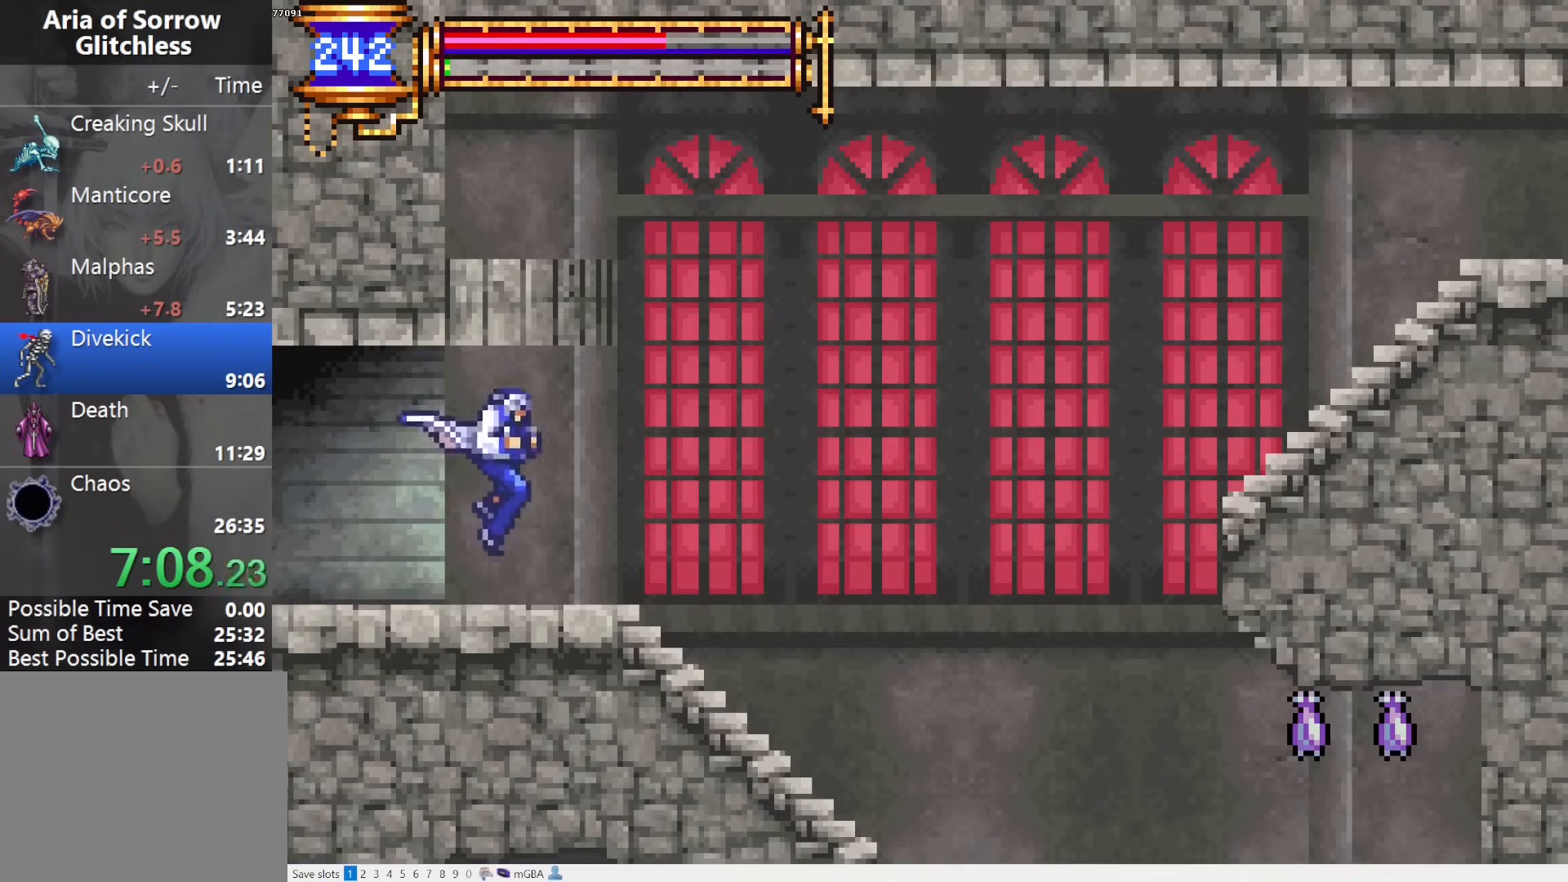
{"buttons": ["L1", "DPAD_LEFT"], "events": [[400, "DPAD_RIGHT", "up"], [450, "DPAD_LEFT", "down"], [483, "L1", "down"]]}
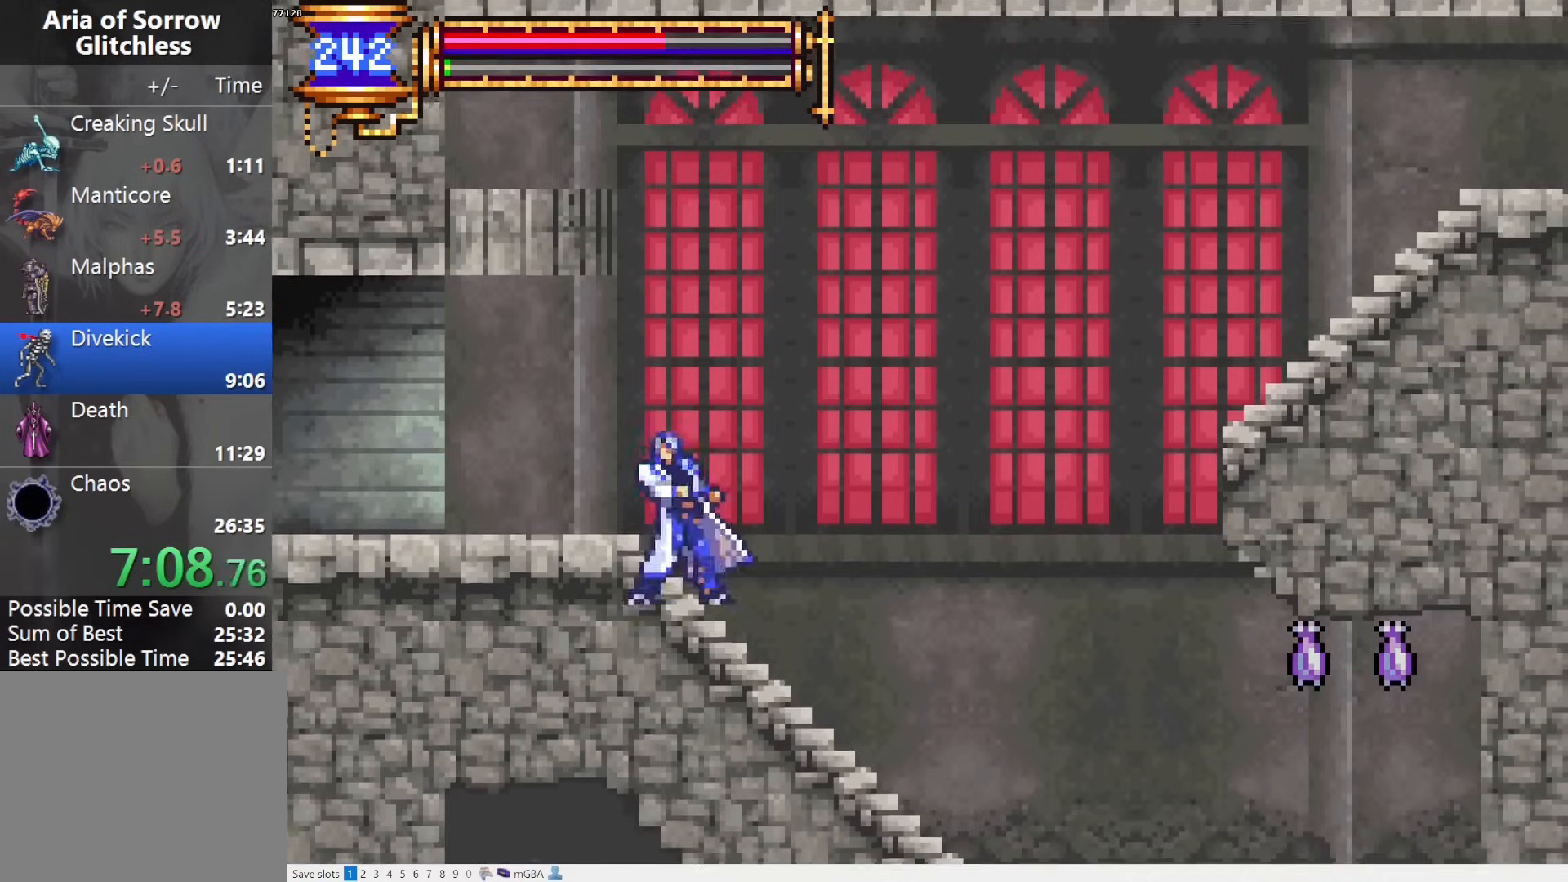
{"buttons": ["CROSS", "DPAD_RIGHT"], "events": [[117, "DPAD_LEFT", "up"], [183, "CROSS", "down"], [183, "DPAD_RIGHT", "down"], [183, "L1", "up"]]}
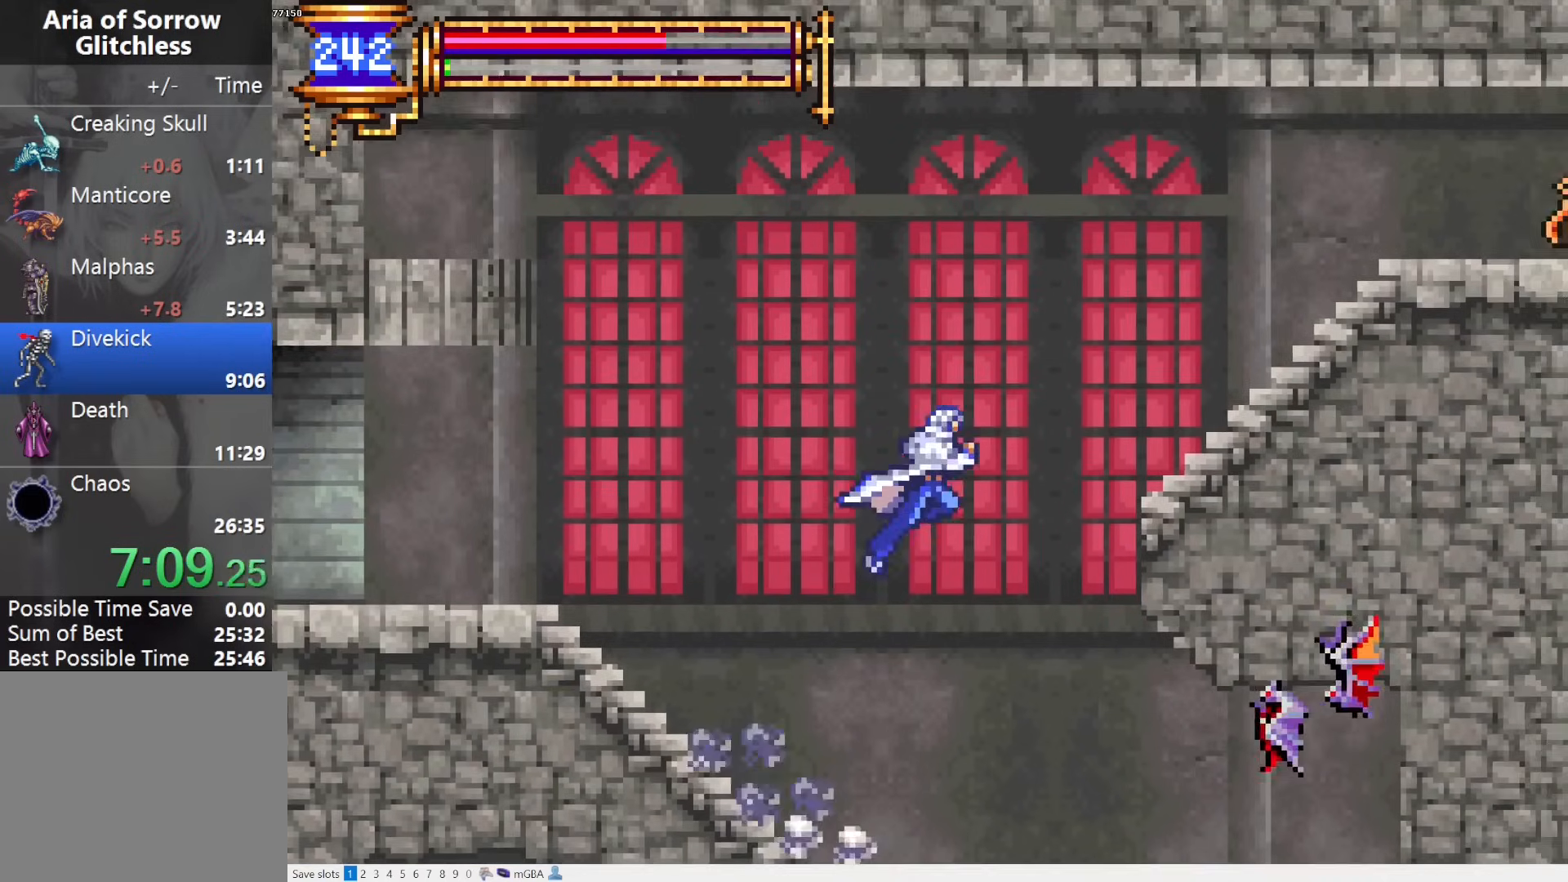
{"buttons": ["CROSS", "DPAD_RIGHT"], "events": [[150, "CROSS", "up"], [250, "CROSS", "down"]]}
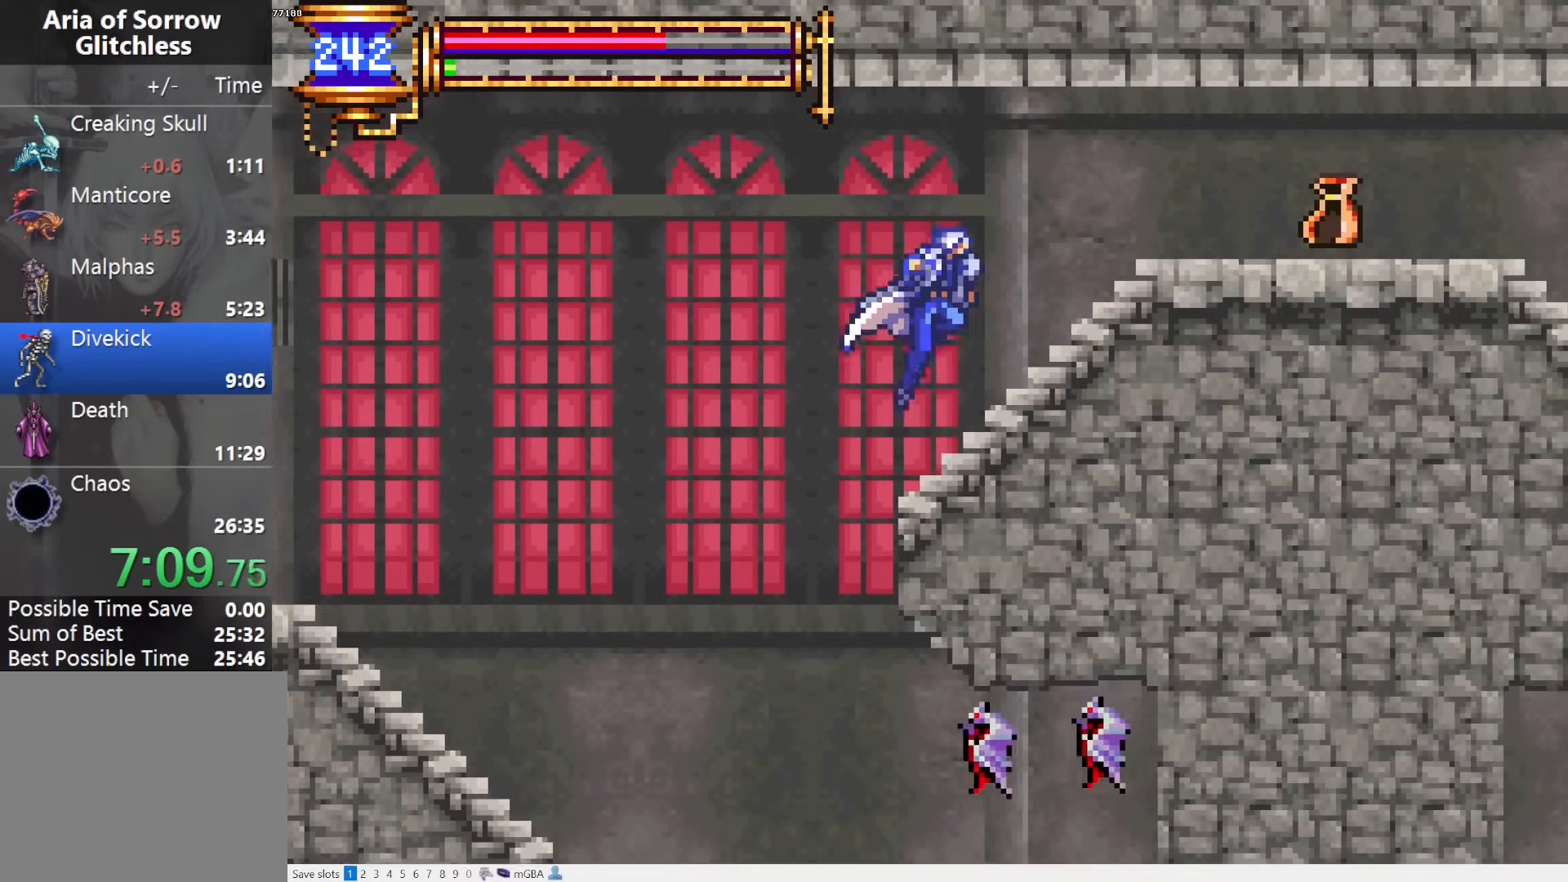
{"buttons": ["DPAD_RIGHT"], "events": [[50, "CROSS", "up"], [233, "CROSS", "down"], [317, "CROSS", "up"]]}
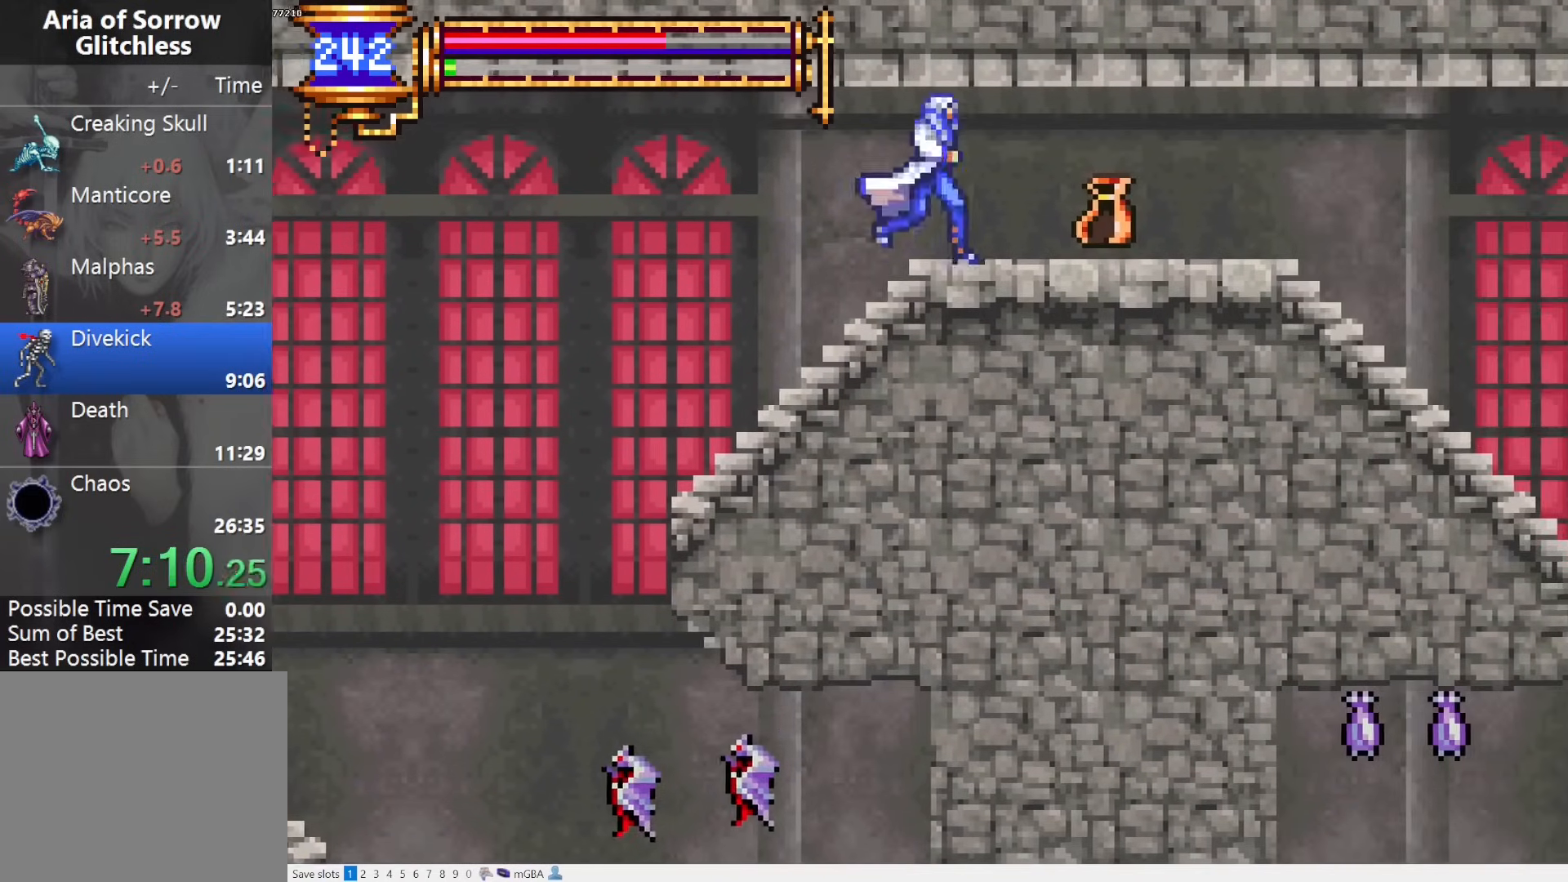
{"buttons": ["DPAD_RIGHT"], "events": []}
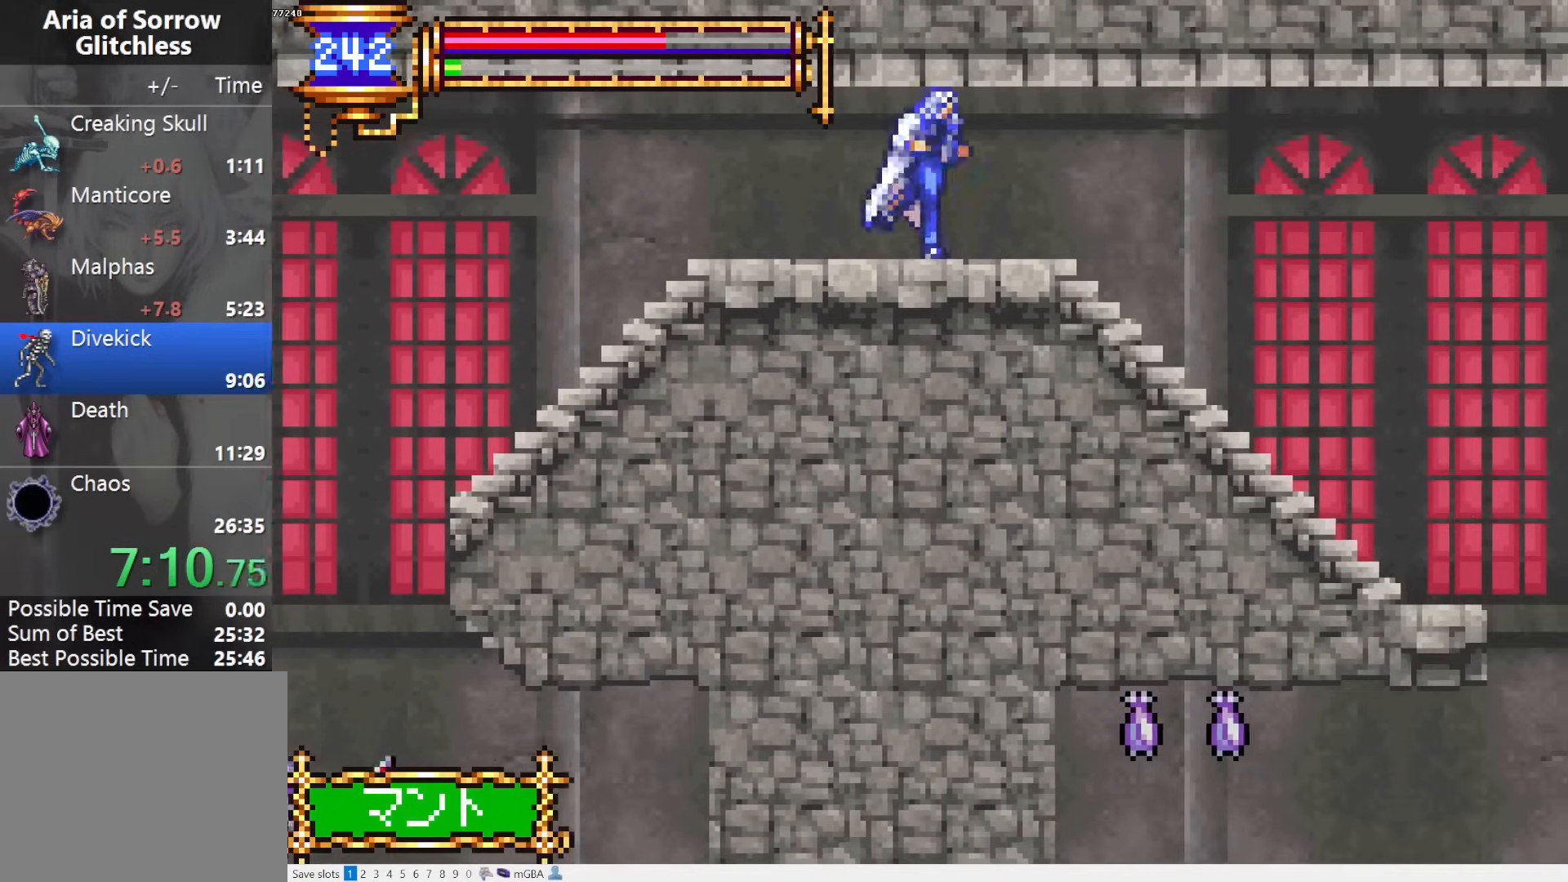
{"buttons": ["DPAD_RIGHT"], "events": [[17, "DPAD_RIGHT", "up"], [50, "DPAD_LEFT", "down"], [83, "L1", "down"], [233, "DPAD_LEFT", "up"], [300, "DPAD_RIGHT", "down"], [317, "CROSS", "down"], [317, "L1", "up"], [367, "CROSS", "up"]]}
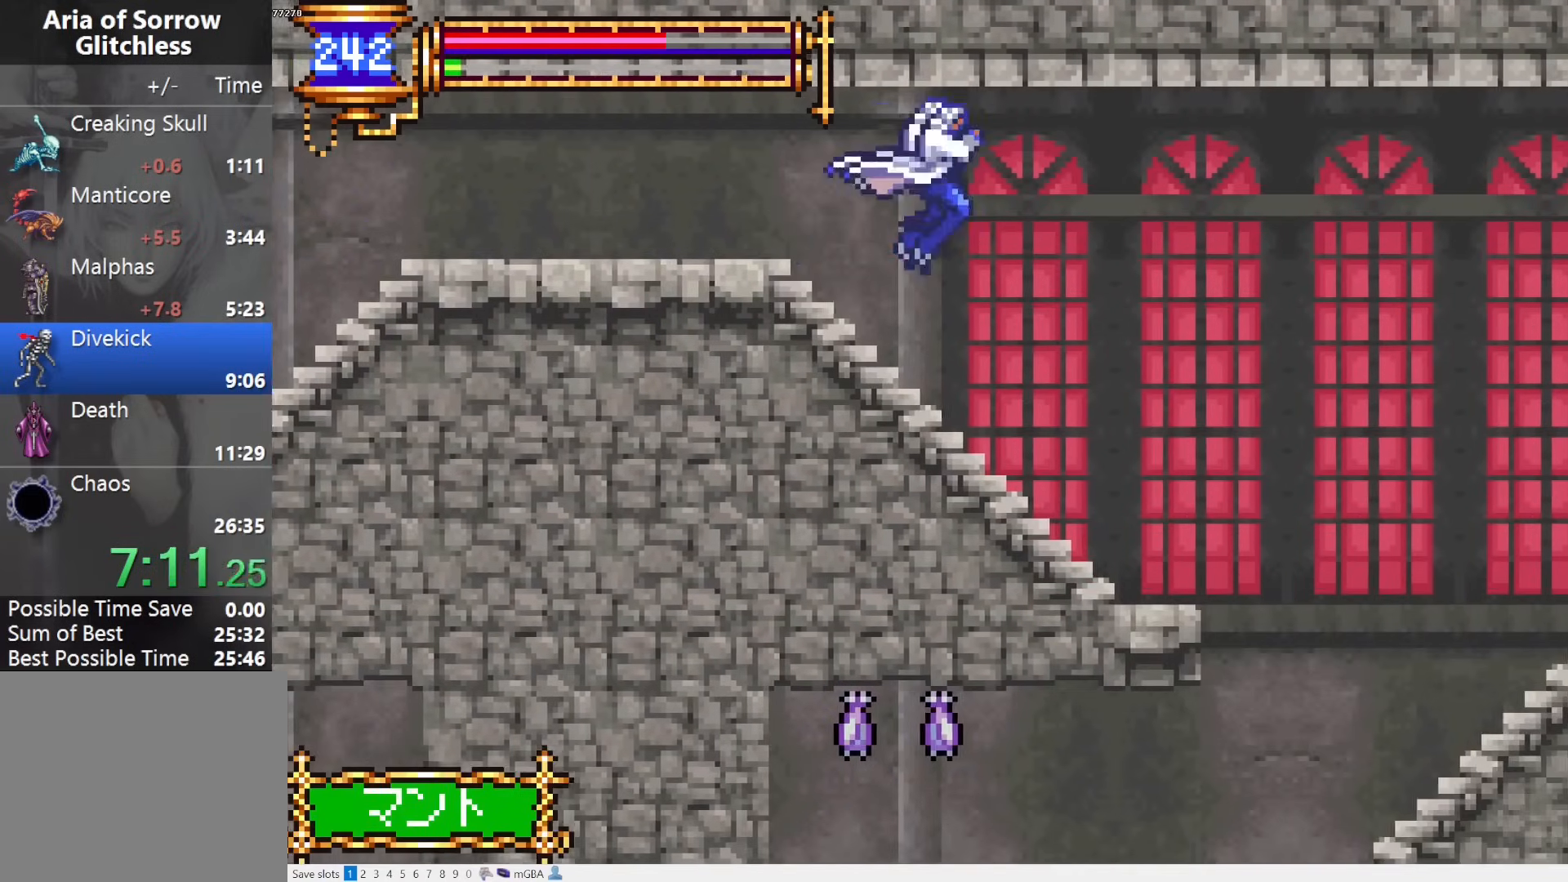
{"buttons": ["L1", "DPAD_LEFT"], "events": [[383, "DPAD_RIGHT", "up"], [417, "DPAD_LEFT", "down"], [483, "L1", "down"]]}
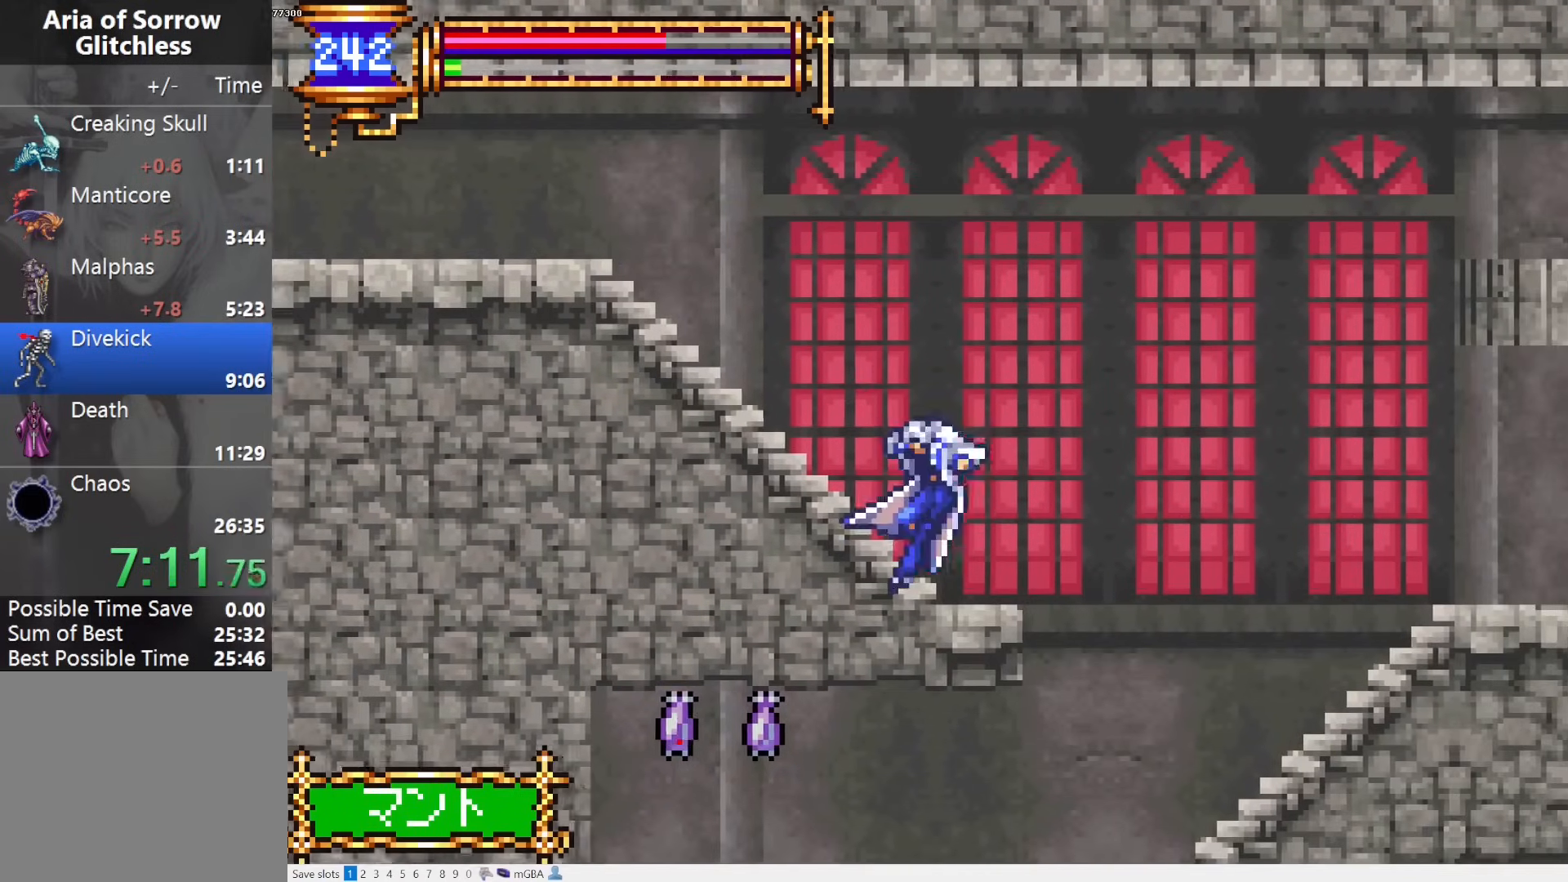
{"buttons": ["DPAD_RIGHT"], "events": [[50, "DPAD_LEFT", "up"], [117, "L1", "up"], [150, "DPAD_RIGHT", "down"], [433, "CROSS", "down"], [467, "CROSS", "up"]]}
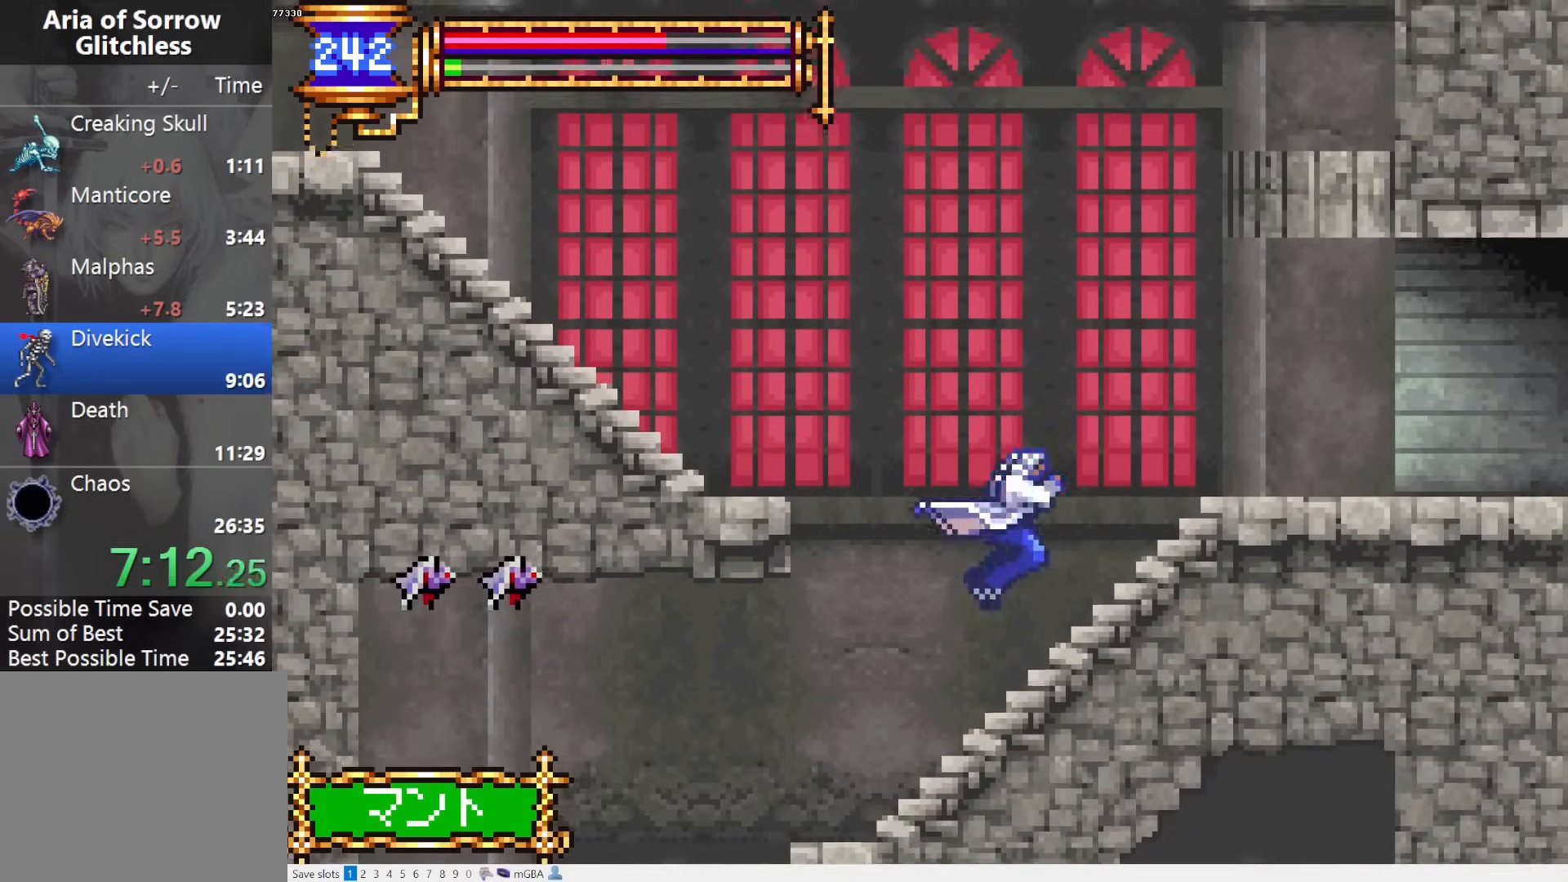
{"buttons": ["DPAD_RIGHT"], "events": [[217, "CROSS", "down"], [350, "CROSS", "up"]]}
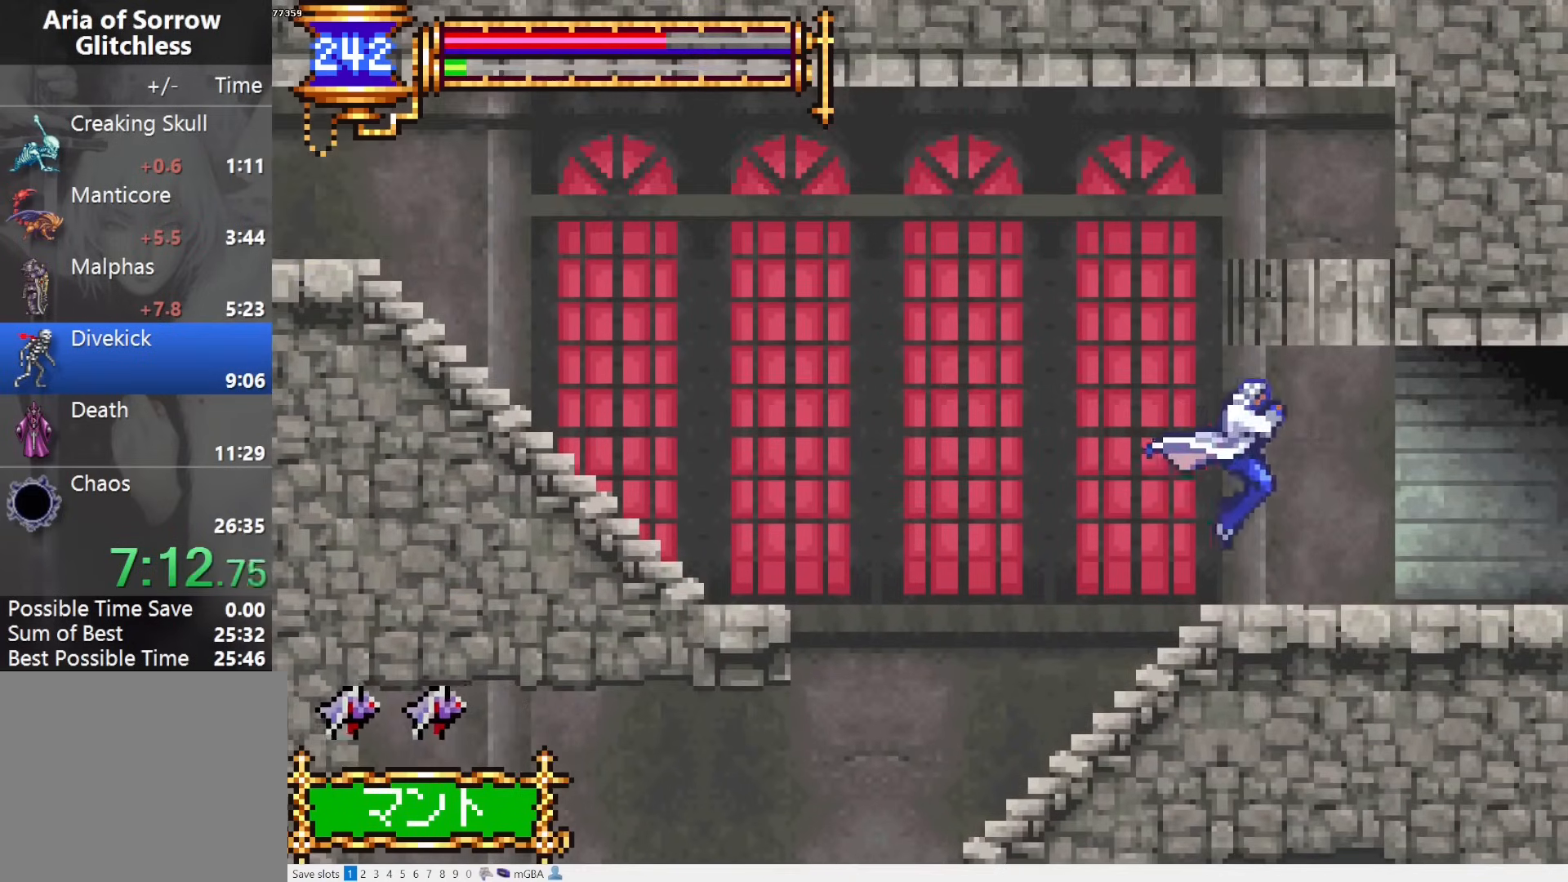
{"buttons": ["DPAD_RIGHT"], "events": [[133, "DPAD_RIGHT", "up"], [167, "DPAD_LEFT", "down"], [233, "L1", "down"], [333, "DPAD_LEFT", "up"], [400, "CROSS", "down"], [400, "DPAD_RIGHT", "down"], [400, "L1", "up"], [467, "CROSS", "up"]]}
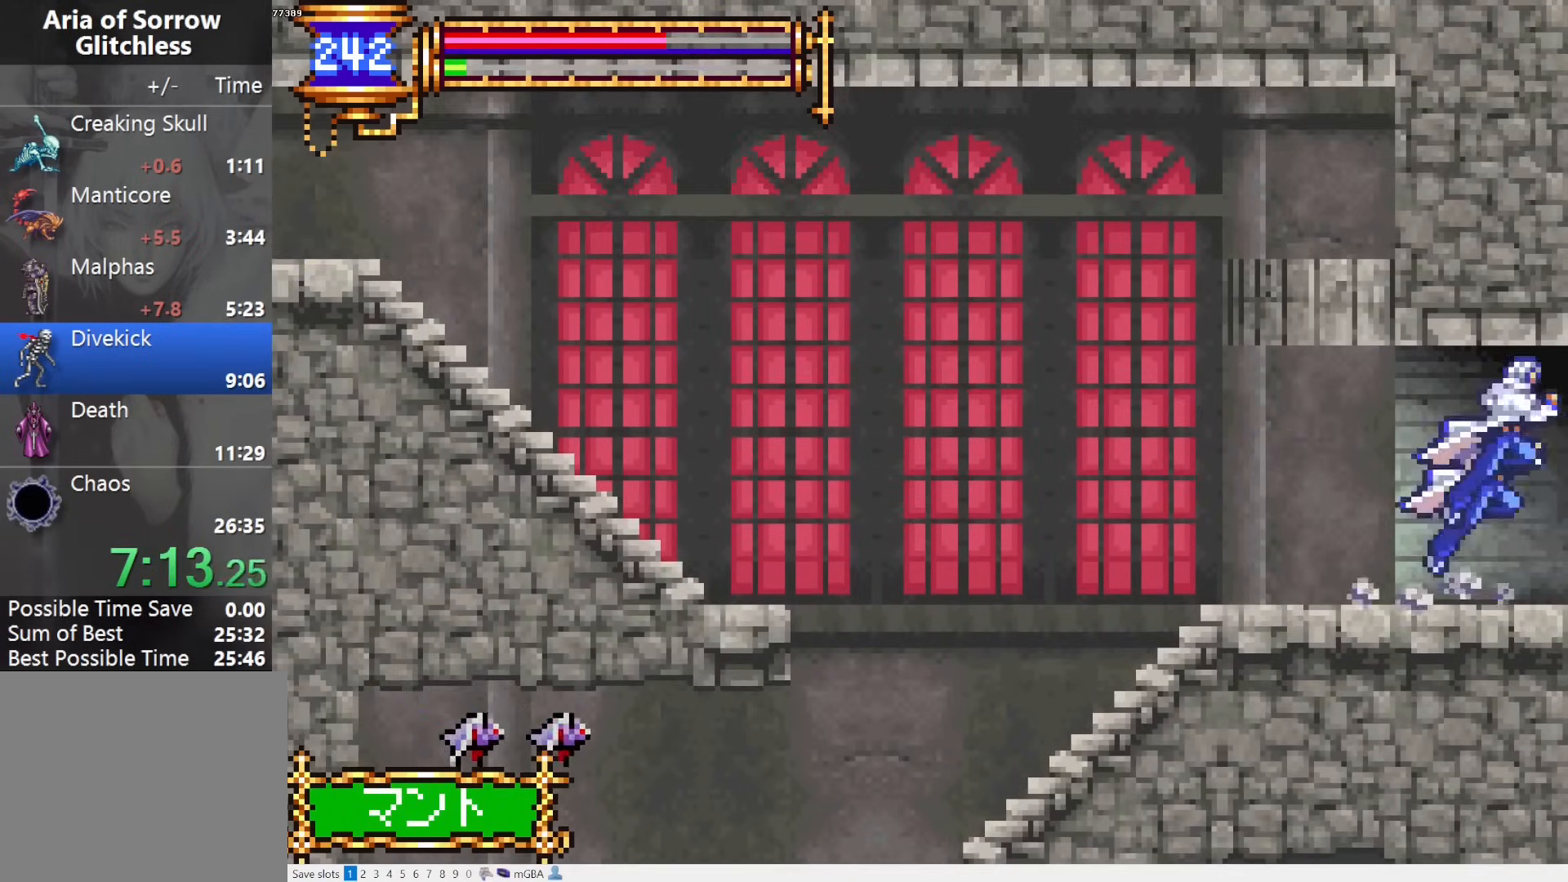
{"buttons": ["DPAD_RIGHT"], "events": []}
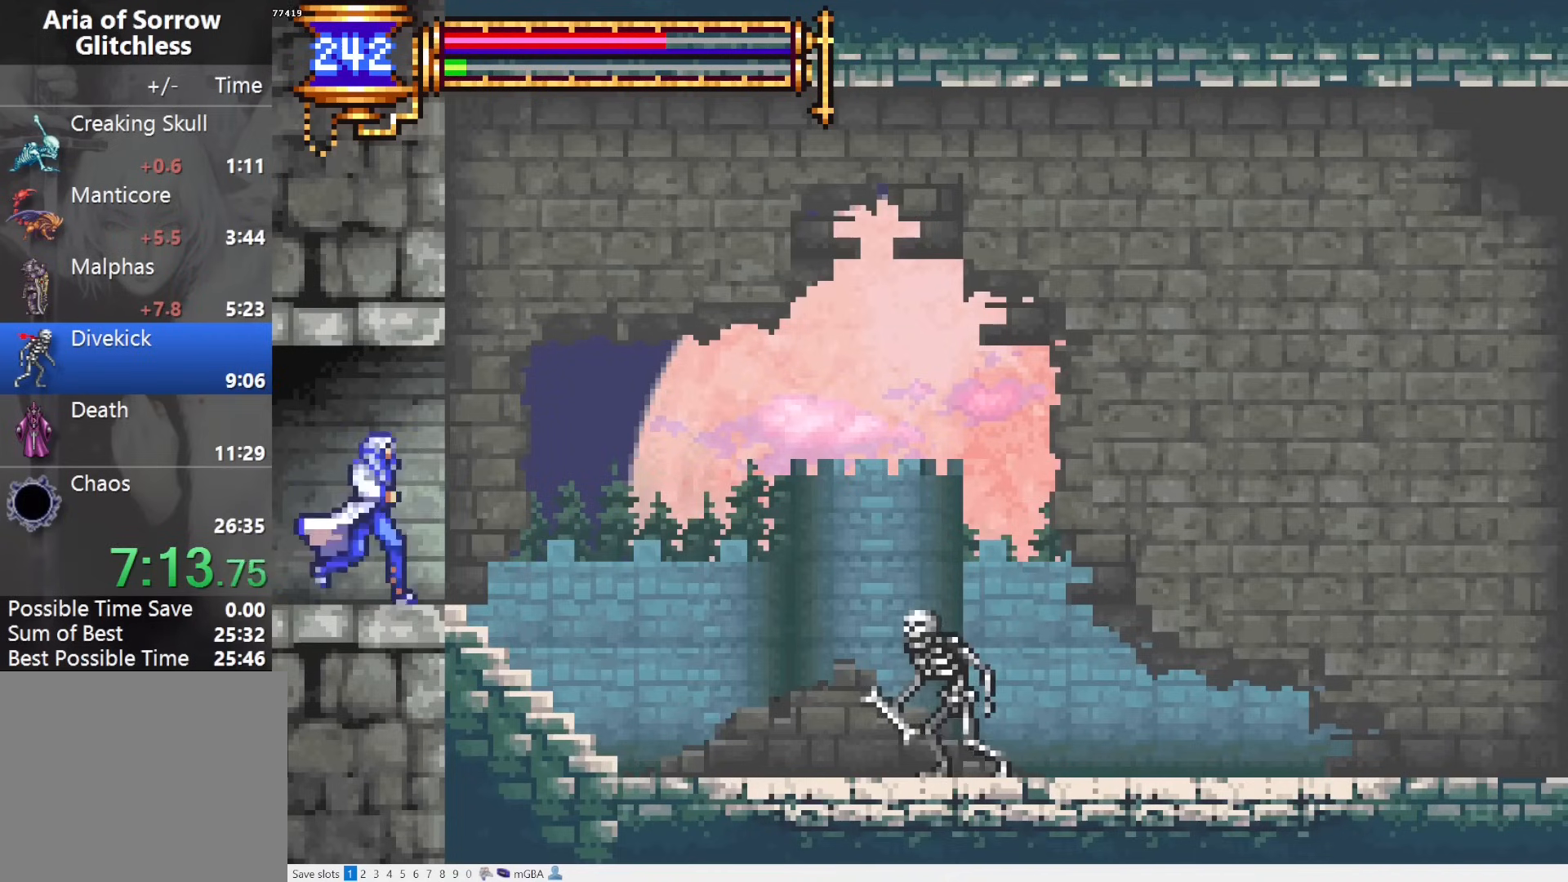
{"buttons": ["L1", "DPAD_LEFT"], "events": [[417, "DPAD_RIGHT", "up"], [450, "DPAD_LEFT", "down"], [500, "L1", "down"]]}
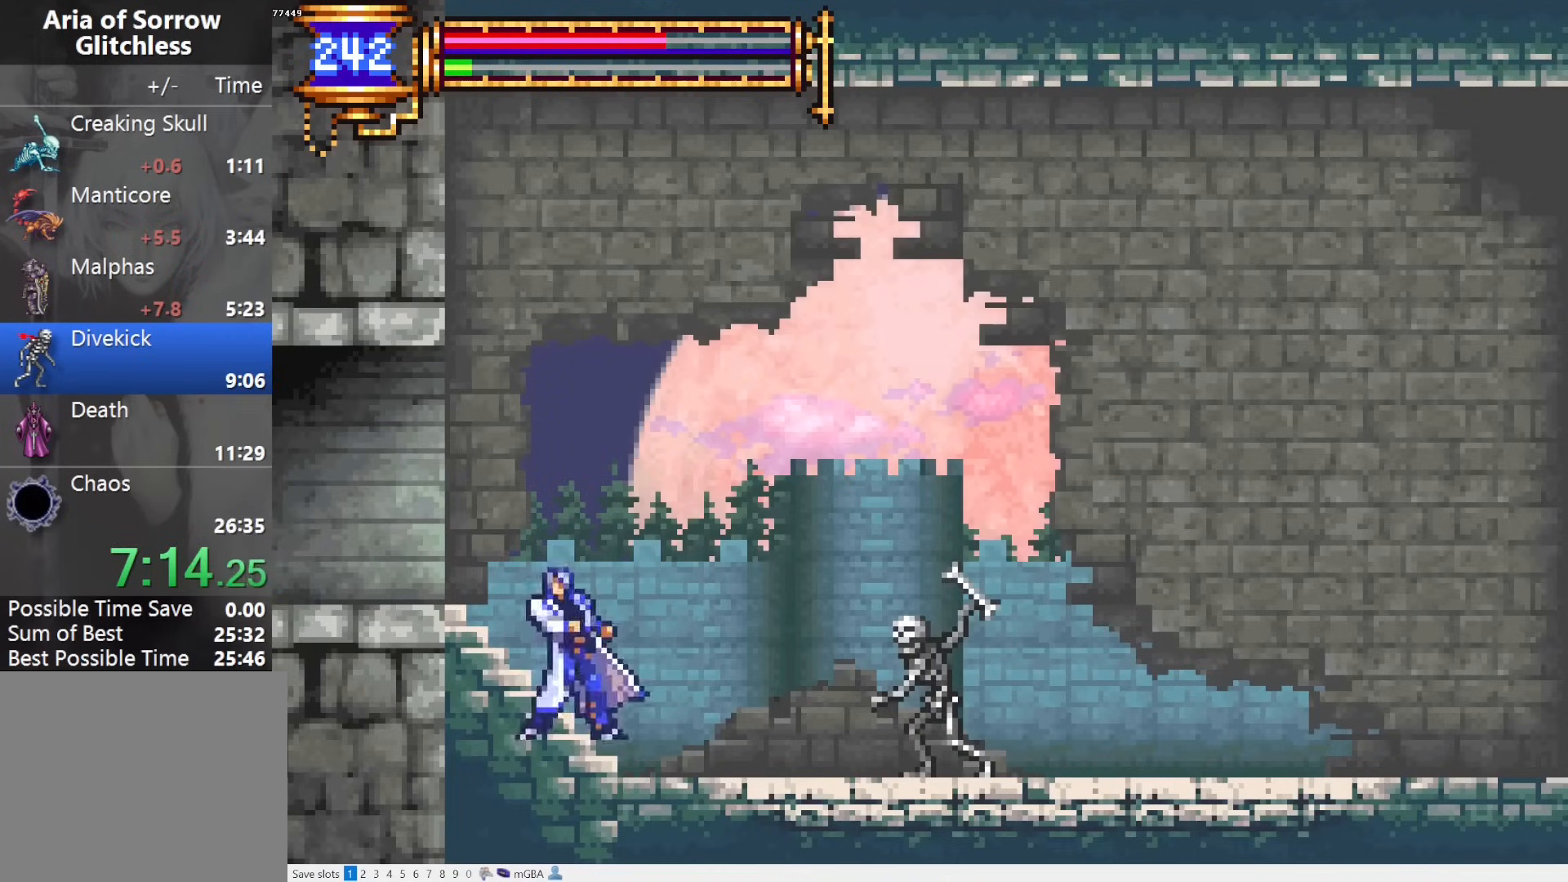
{"buttons": ["DPAD_RIGHT"], "events": [[83, "DPAD_LEFT", "up"], [167, "CROSS", "down"], [167, "DPAD_RIGHT", "down"], [167, "L1", "up"], [217, "SQUARE", "down"], [417, "SQUARE", "up"], [450, "CROSS", "up"]]}
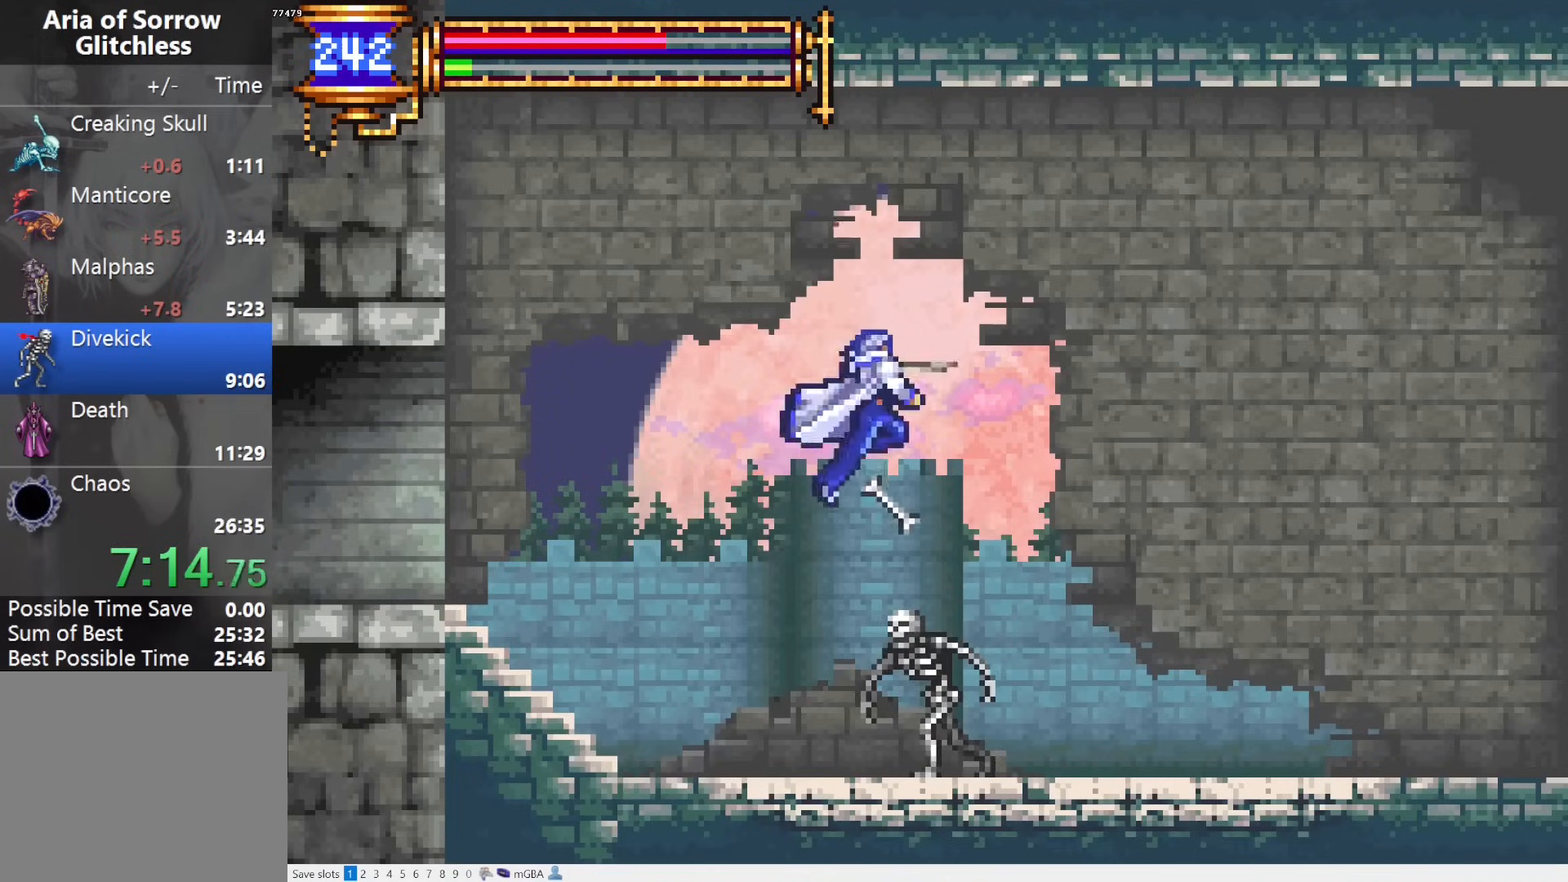
{"buttons": ["DPAD_LEFT"], "events": [[417, "DPAD_RIGHT", "up"], [467, "DPAD_LEFT", "down"]]}
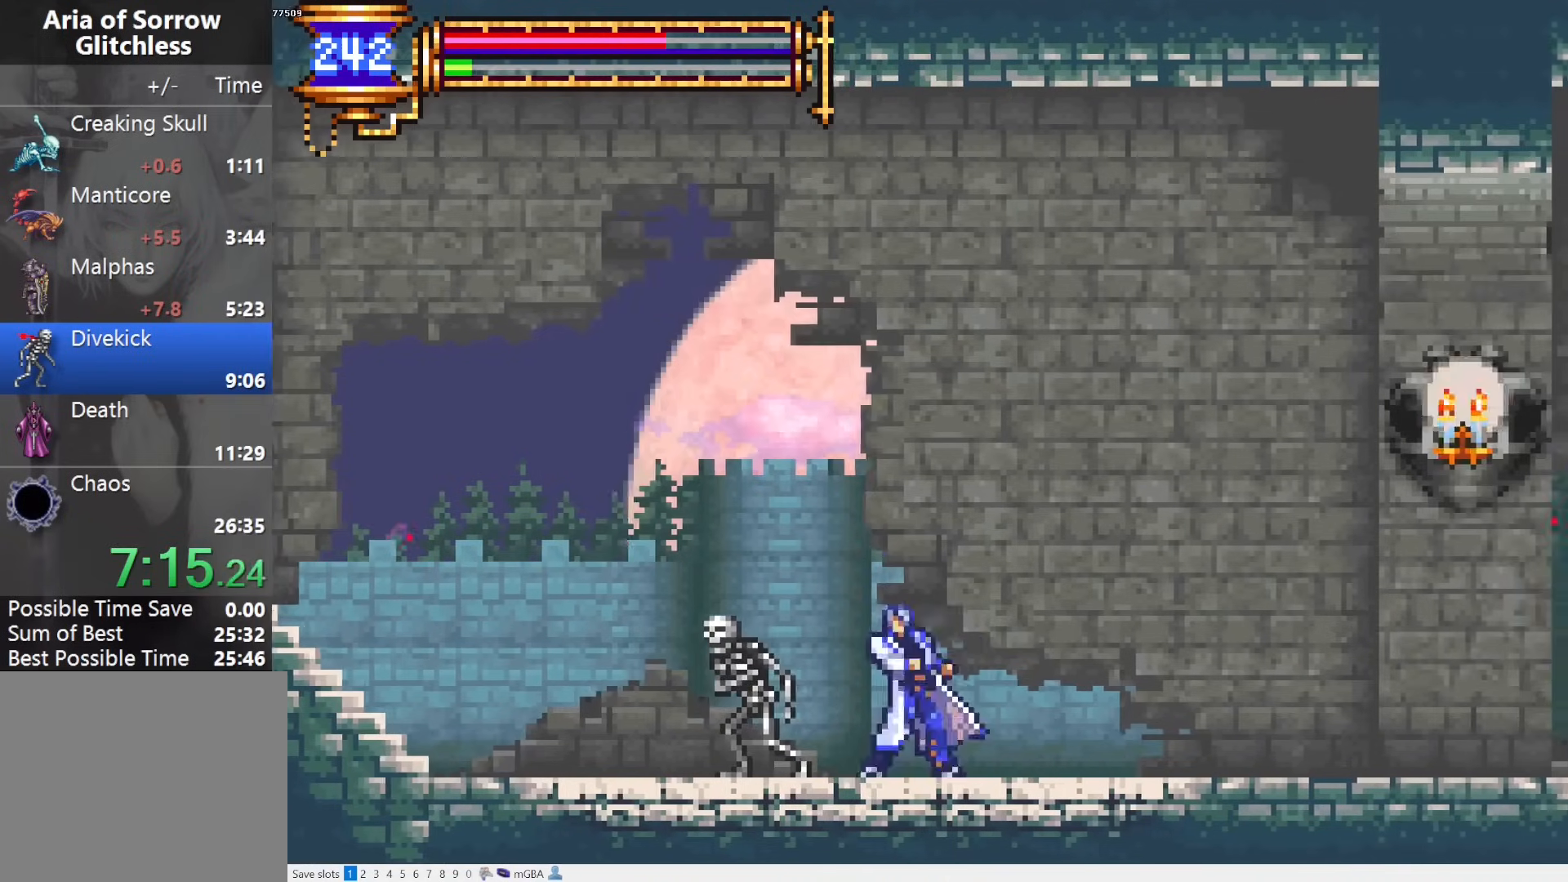
{"buttons": [], "events": [[17, "L1", "down"], [117, "DPAD_LEFT", "up"], [183, "CROSS", "down"], [183, "DPAD_RIGHT", "down"], [183, "L1", "up"], [217, "CROSS", "up"], [450, "DPAD_RIGHT", "up"]]}
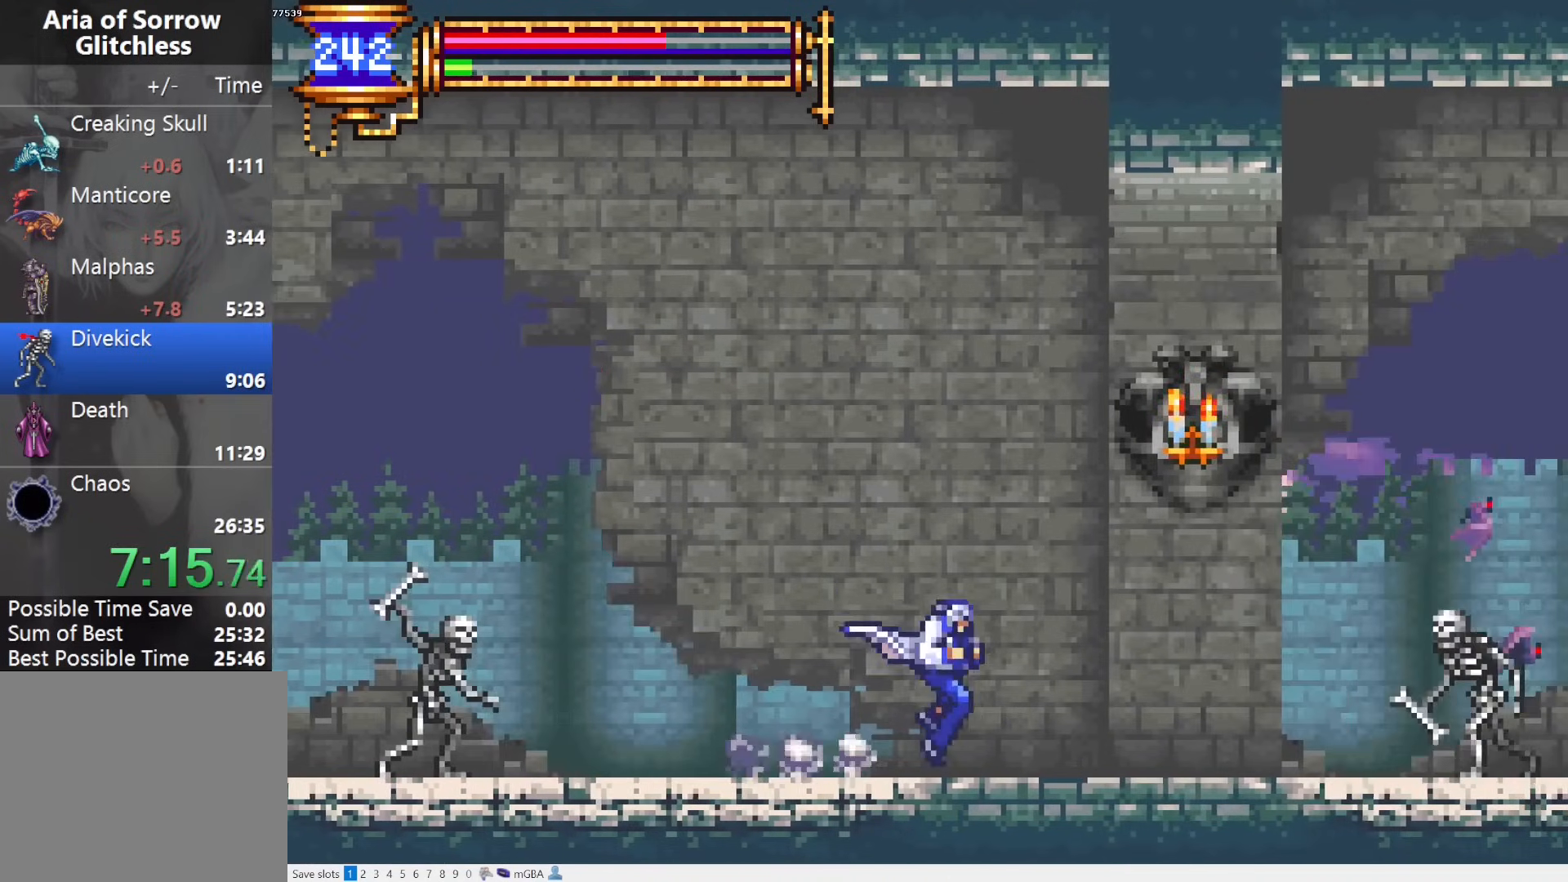
{"buttons": ["DPAD_RIGHT"], "events": [[17, "DPAD_LEFT", "down"], [33, "L1", "down"], [167, "DPAD_LEFT", "up"], [217, "CROSS", "down"], [217, "L1", "up"], [233, "DPAD_RIGHT", "down"], [267, "CROSS", "up"]]}
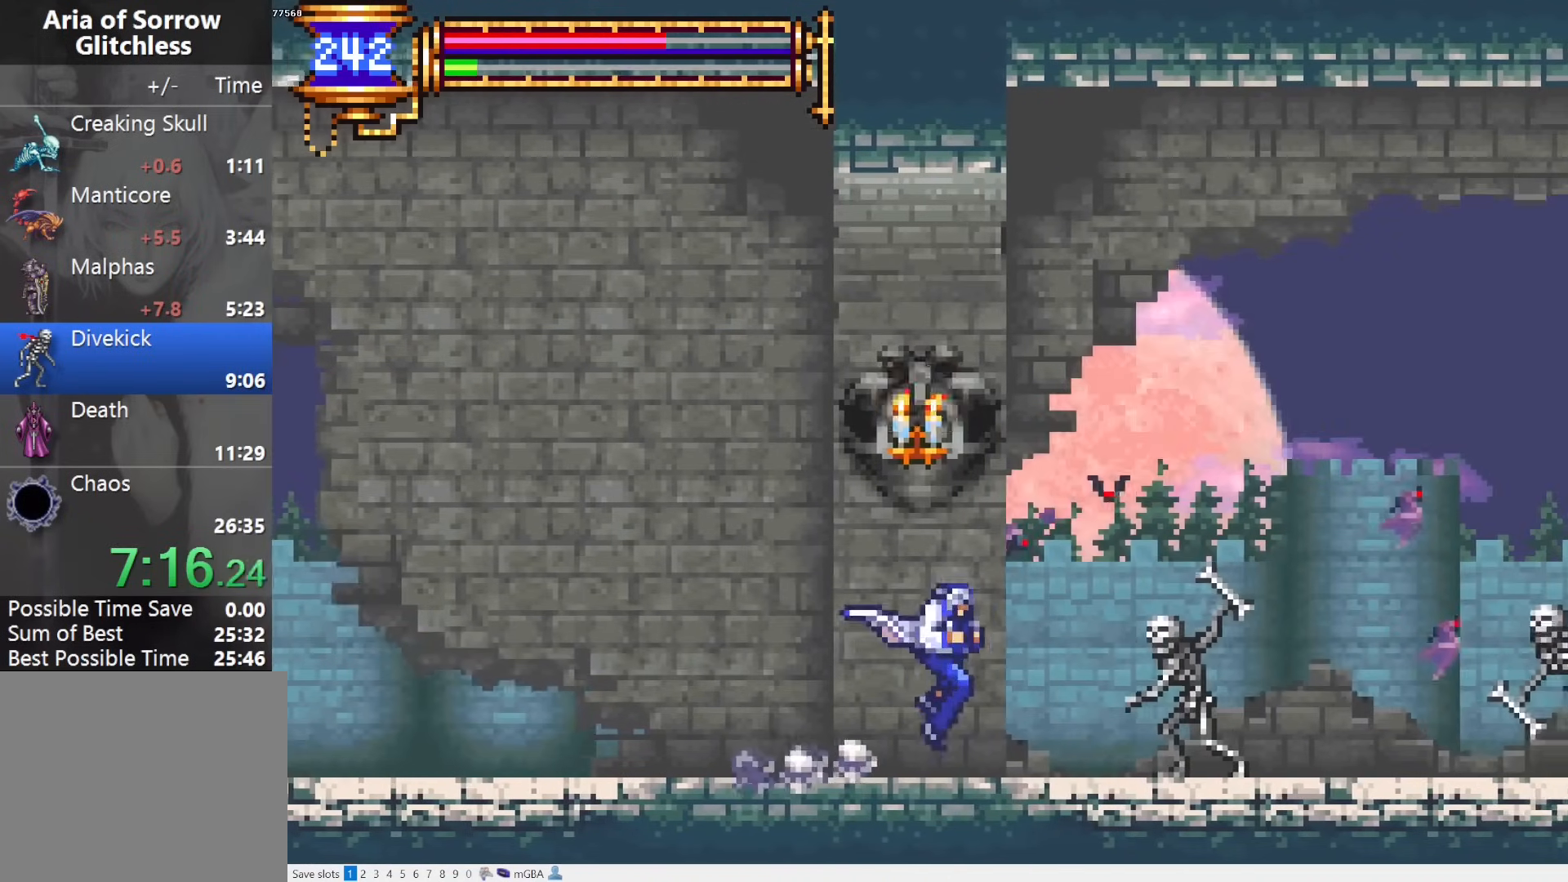
{"buttons": ["DPAD_RIGHT"], "events": [[150, "CROSS", "down"], [183, "SQUARE", "down"], [383, "SQUARE", "up"], [433, "CROSS", "up"]]}
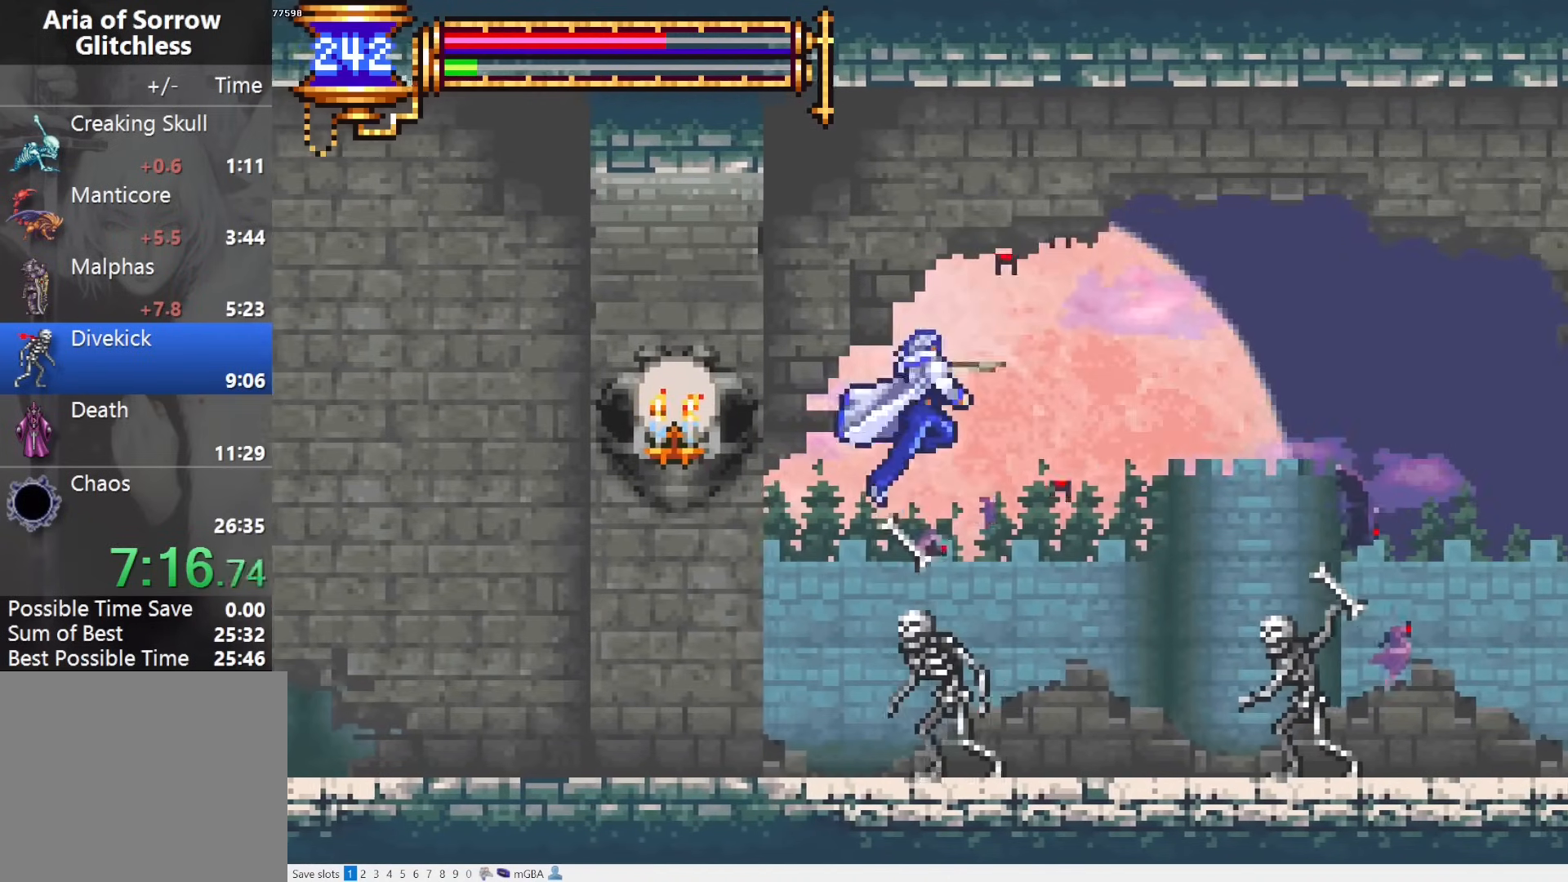
{"buttons": ["CROSS", "DPAD_RIGHT"], "events": [[467, "CROSS", "down"]]}
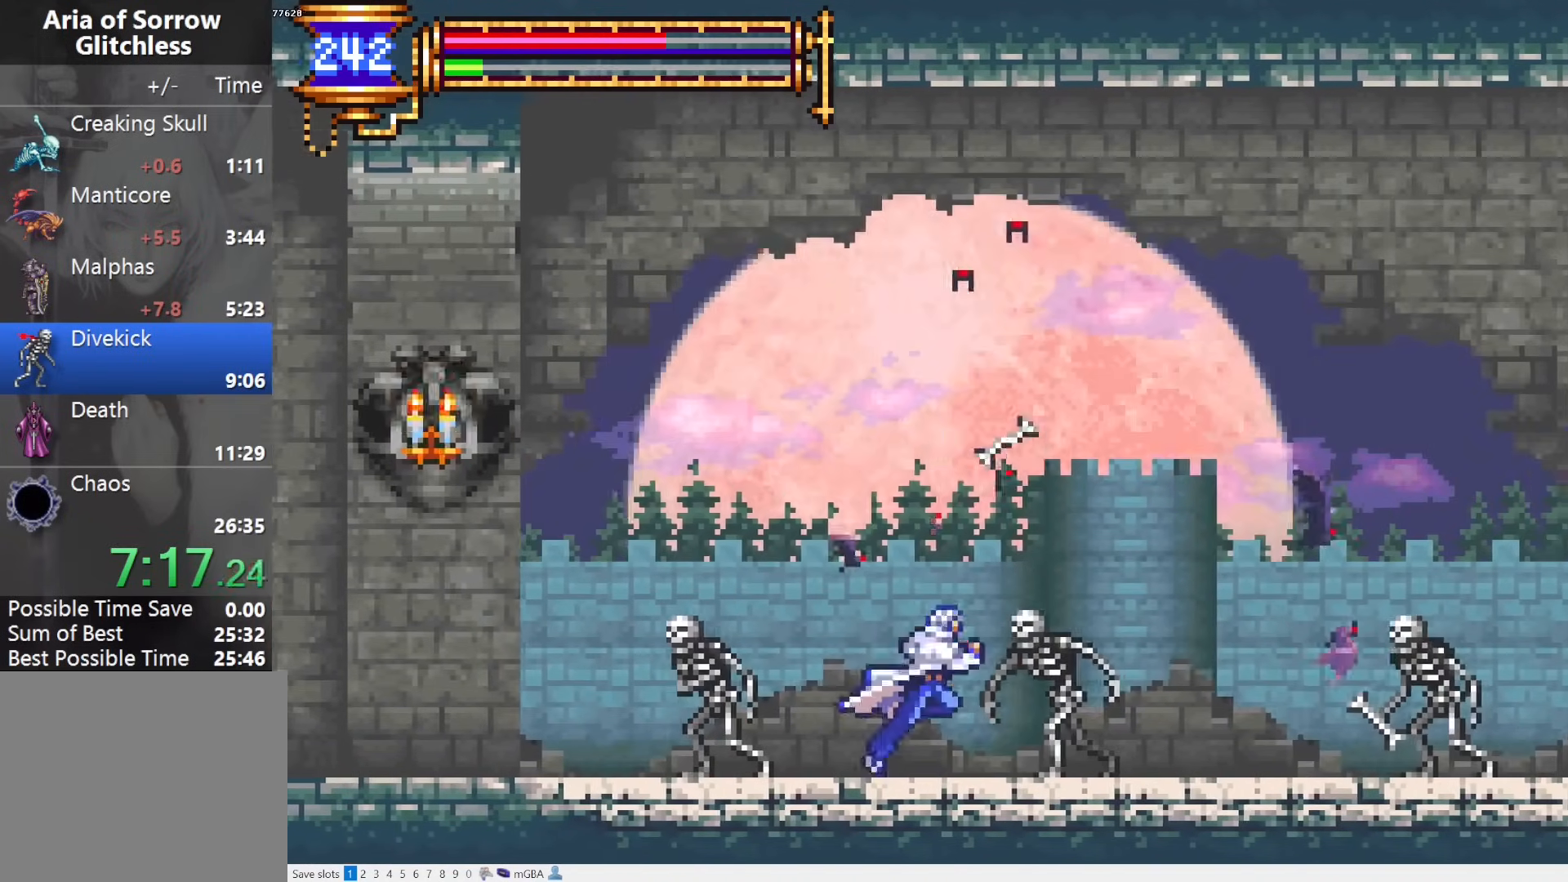
{"buttons": ["DPAD_RIGHT"], "events": [[167, "CROSS", "up"]]}
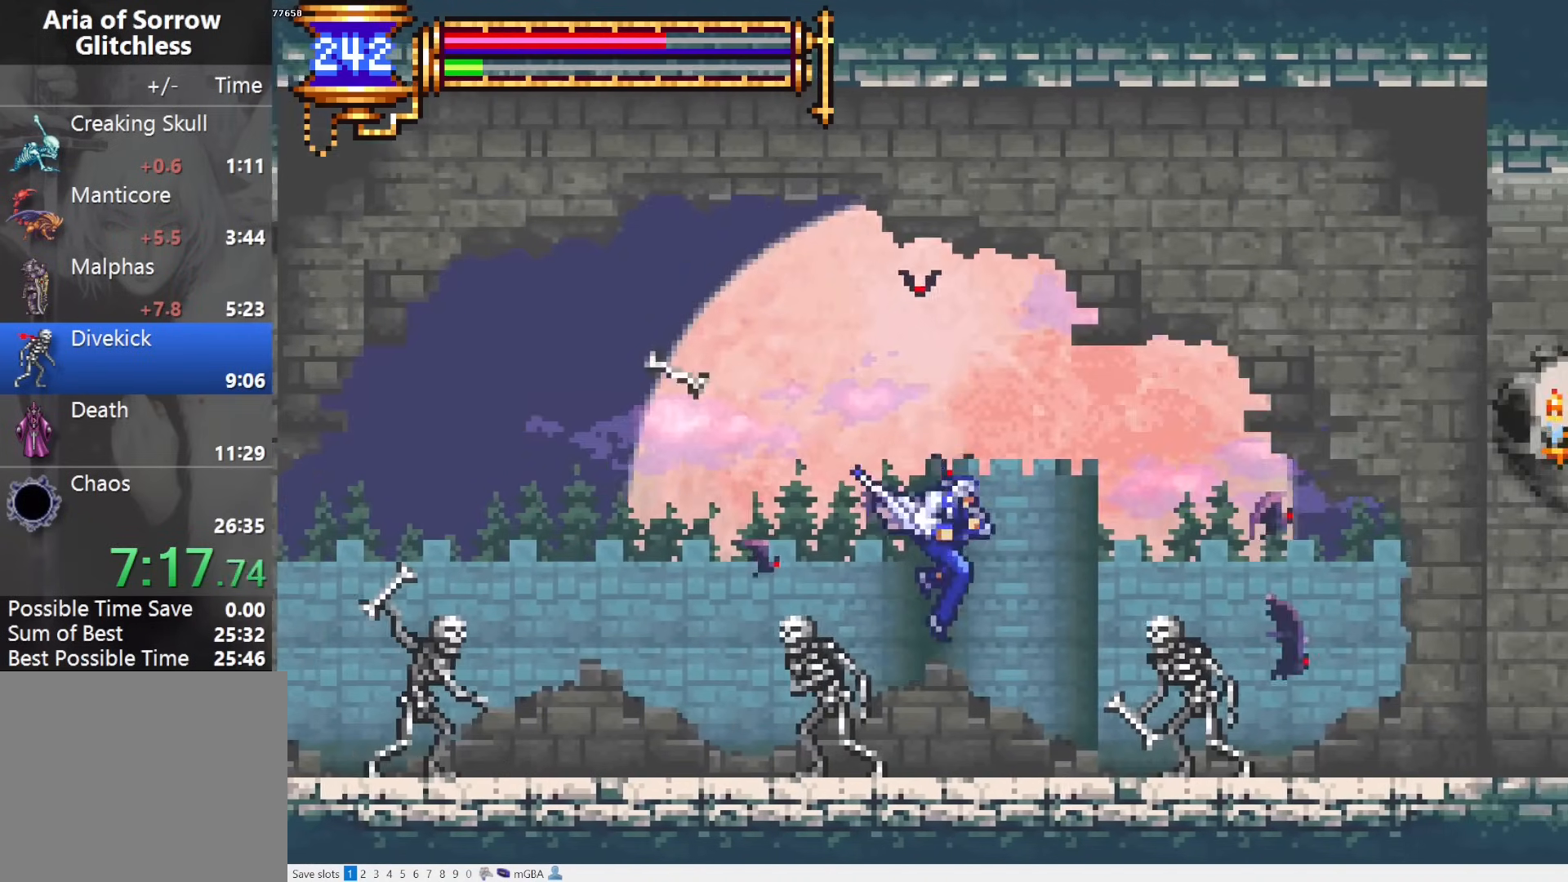
{"buttons": ["DPAD_RIGHT"], "events": [[183, "CROSS", "down"], [400, "CROSS", "up"]]}
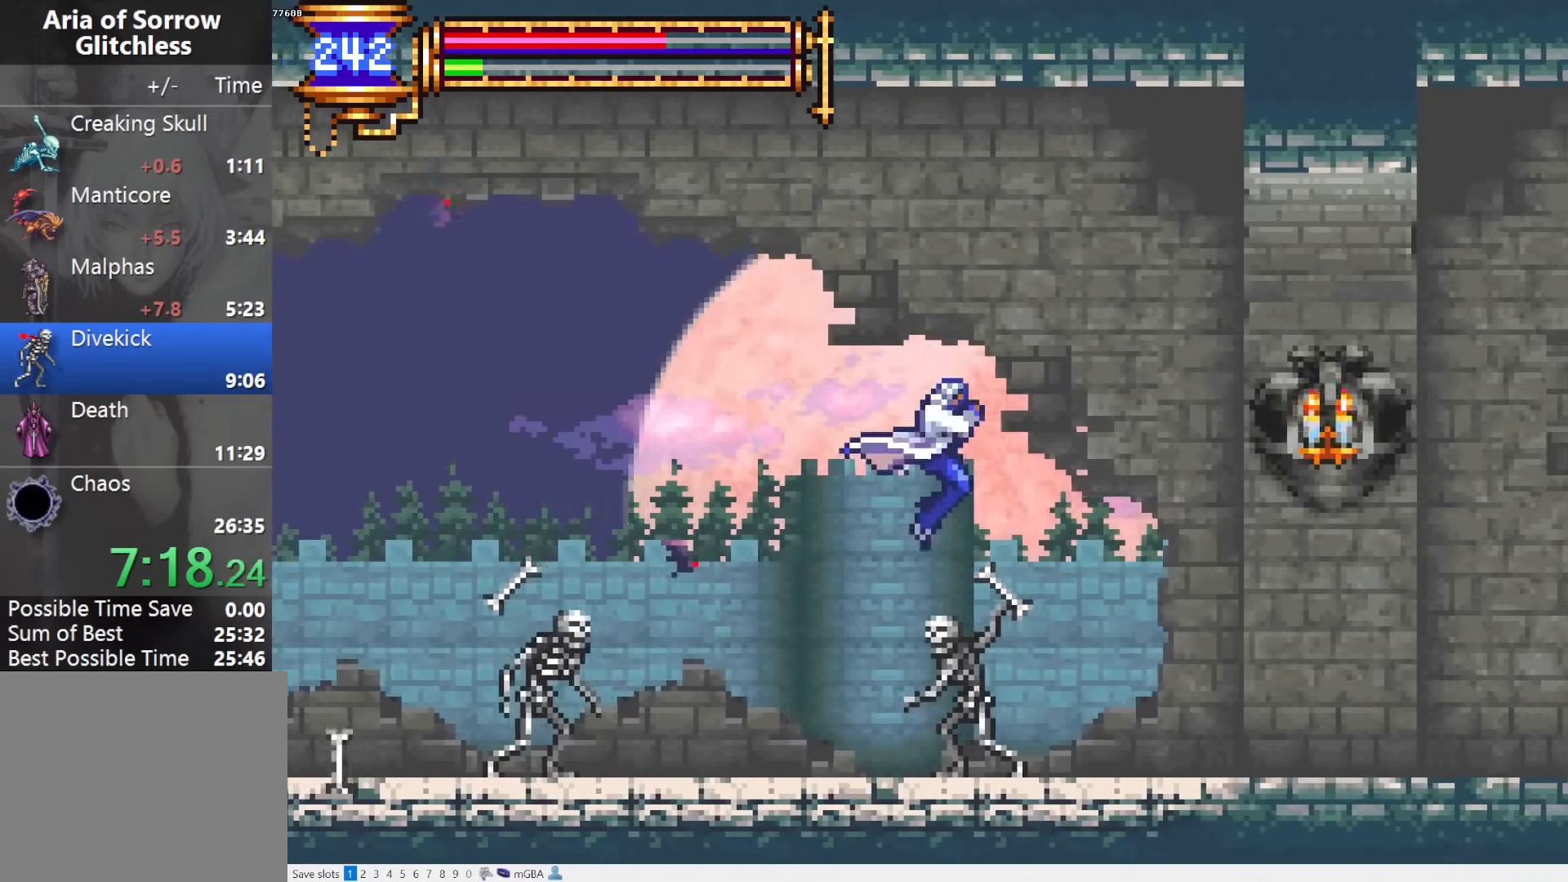
{"buttons": ["L1", "DPAD_LEFT"], "events": [[367, "DPAD_RIGHT", "up"], [417, "DPAD_LEFT", "down"], [450, "L1", "down"]]}
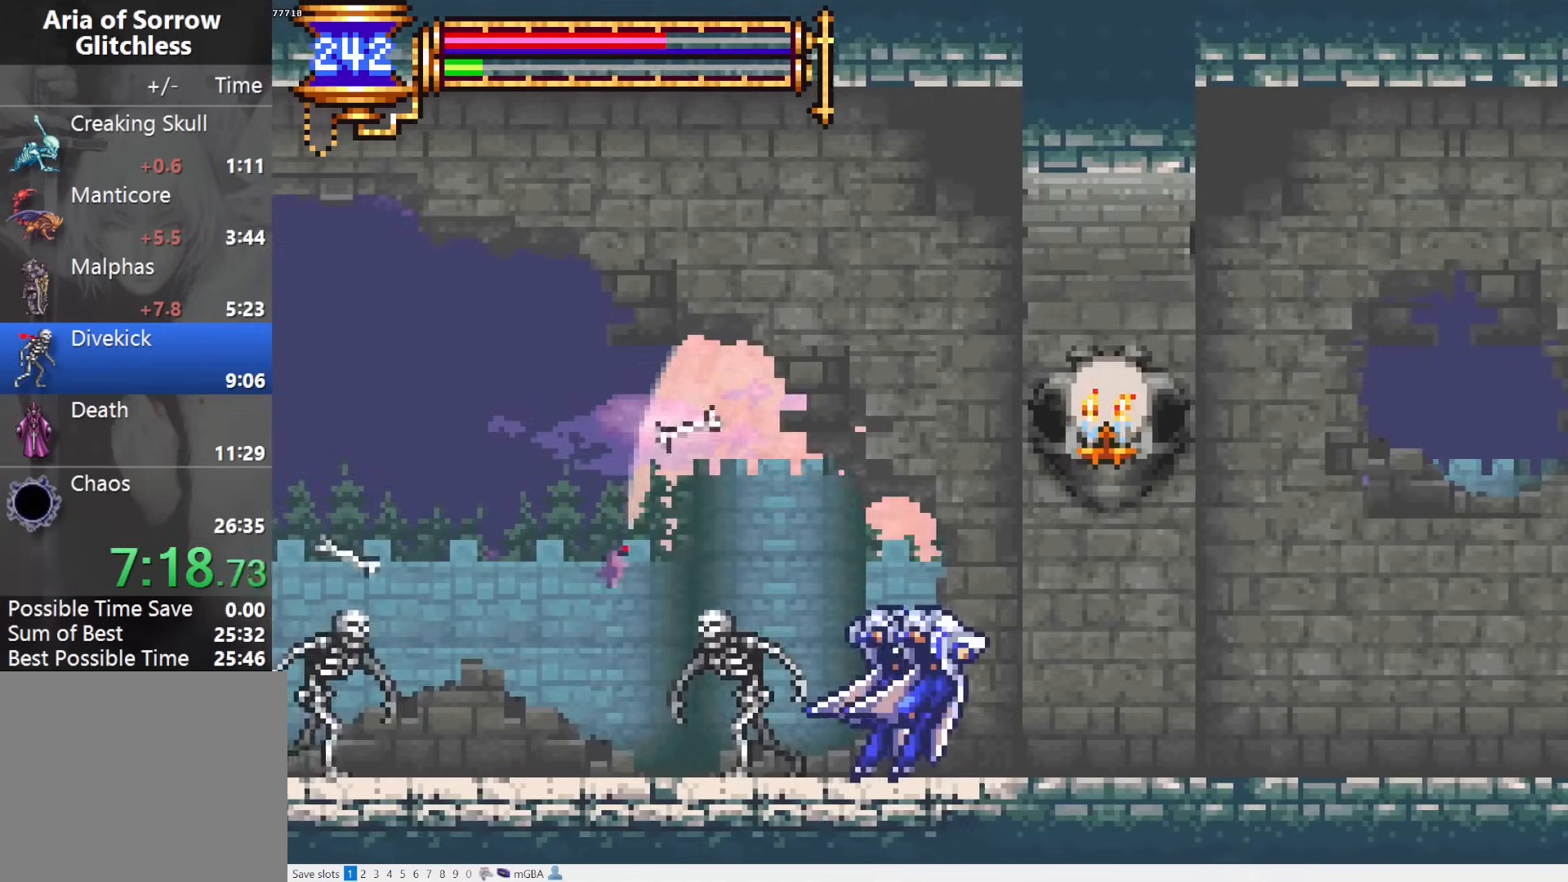
{"buttons": ["L1", "DPAD_LEFT"], "events": [[67, "DPAD_LEFT", "up"], [117, "DPAD_RIGHT", "down"], [133, "CROSS", "down"], [133, "L1", "up"], [150, "CROSS", "up"], [417, "DPAD_RIGHT", "up"], [433, "DPAD_LEFT", "down"], [483, "L1", "down"]]}
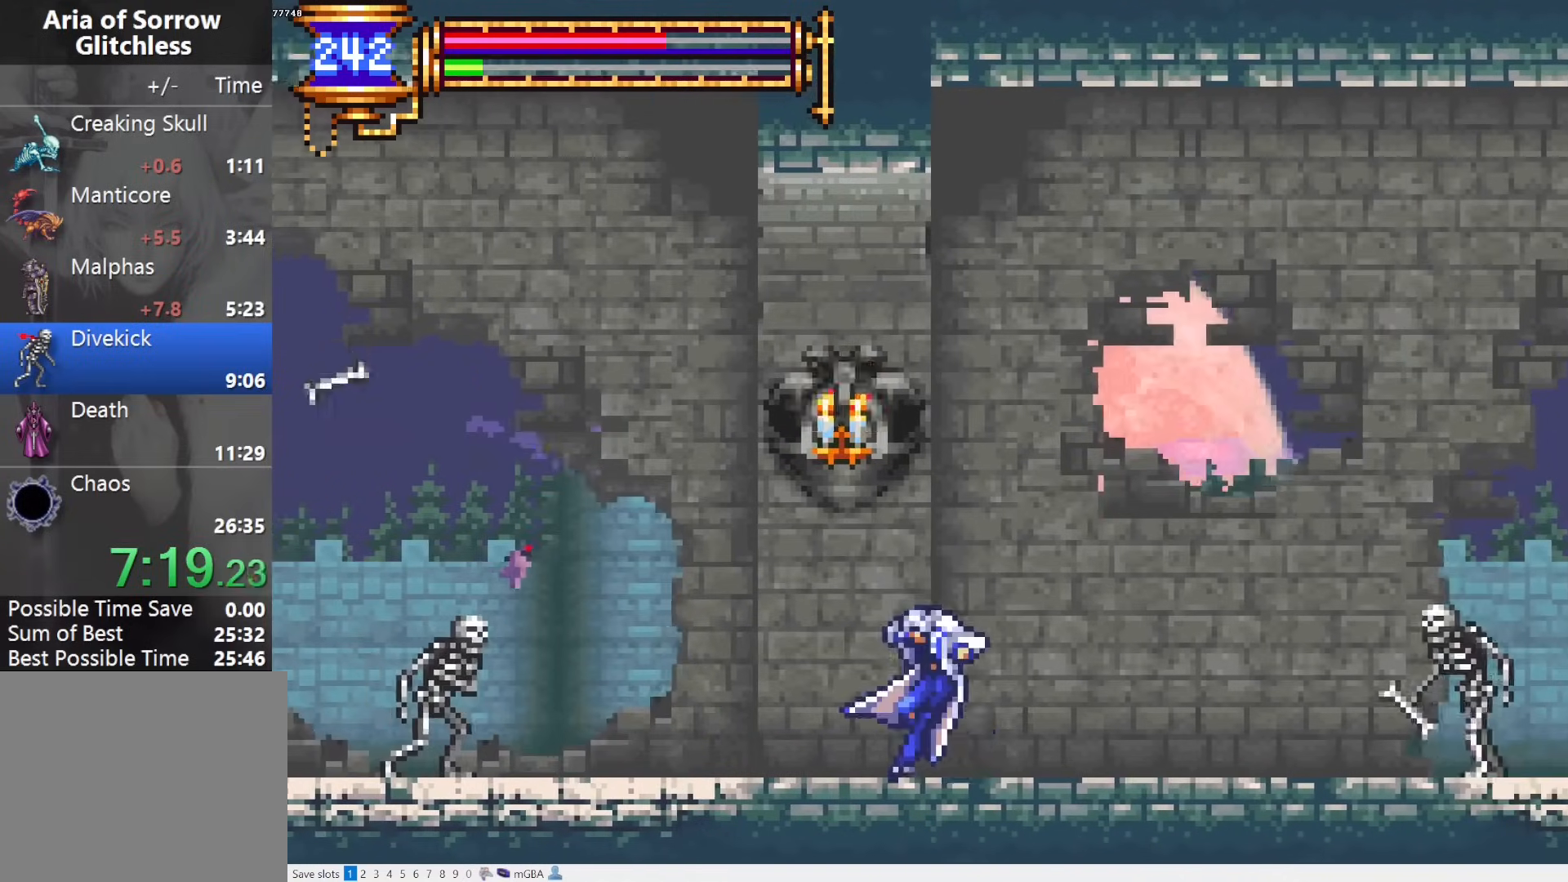
{"buttons": ["DPAD_RIGHT"], "events": [[83, "DPAD_LEFT", "up"], [133, "CROSS", "down"], [183, "L1", "up"], [200, "CROSS", "up"], [200, "DPAD_RIGHT", "down"]]}
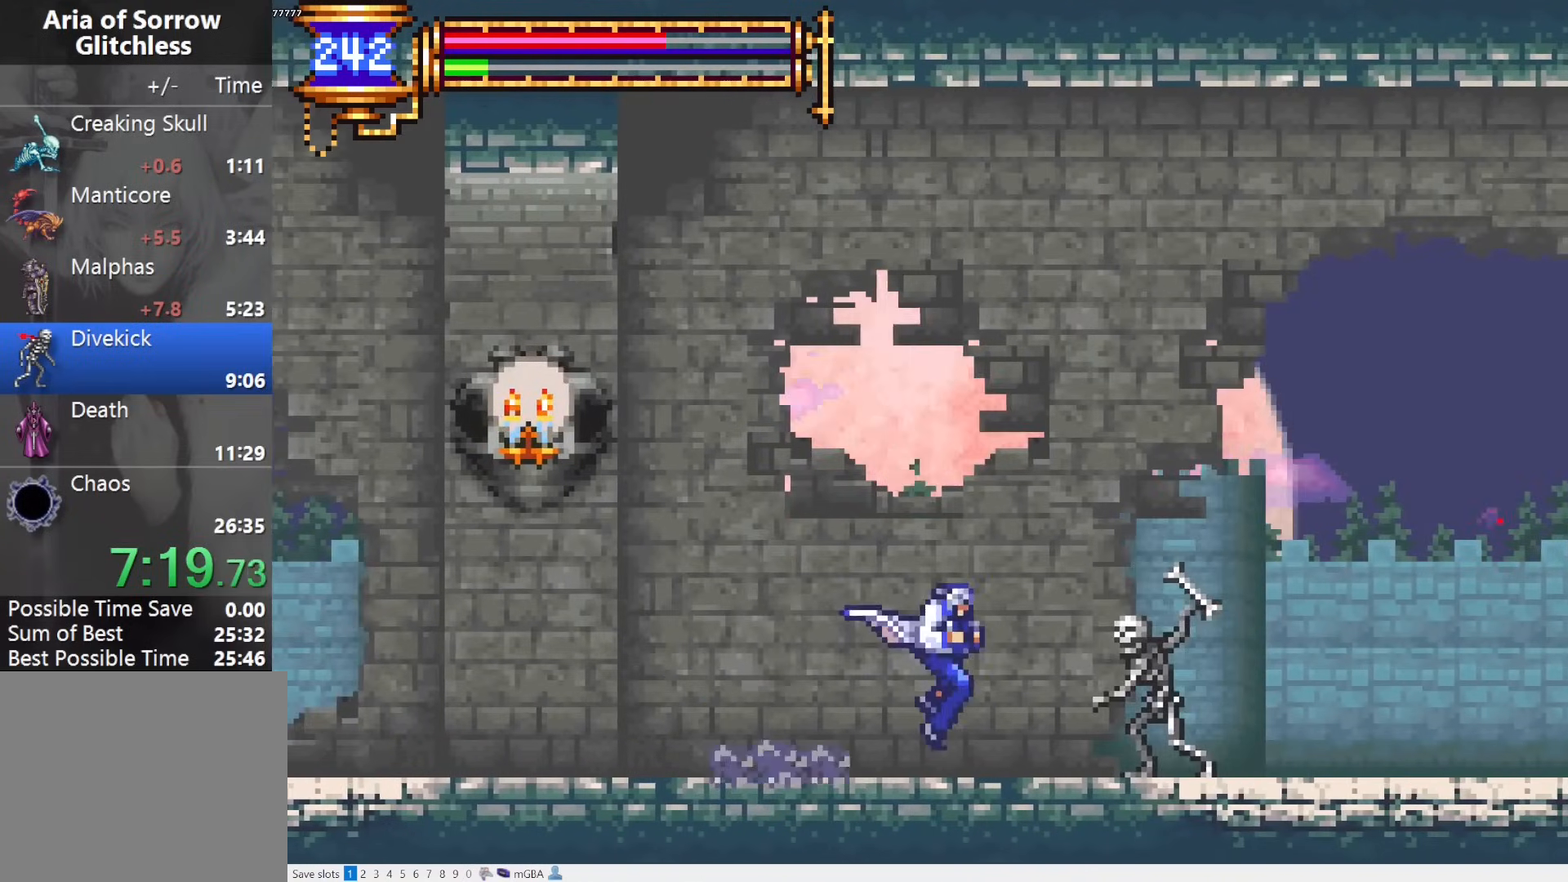
{"buttons": ["DPAD_RIGHT"], "events": [[83, "CROSS", "down"], [117, "SQUARE", "down"], [300, "SQUARE", "up"], [317, "CROSS", "up"]]}
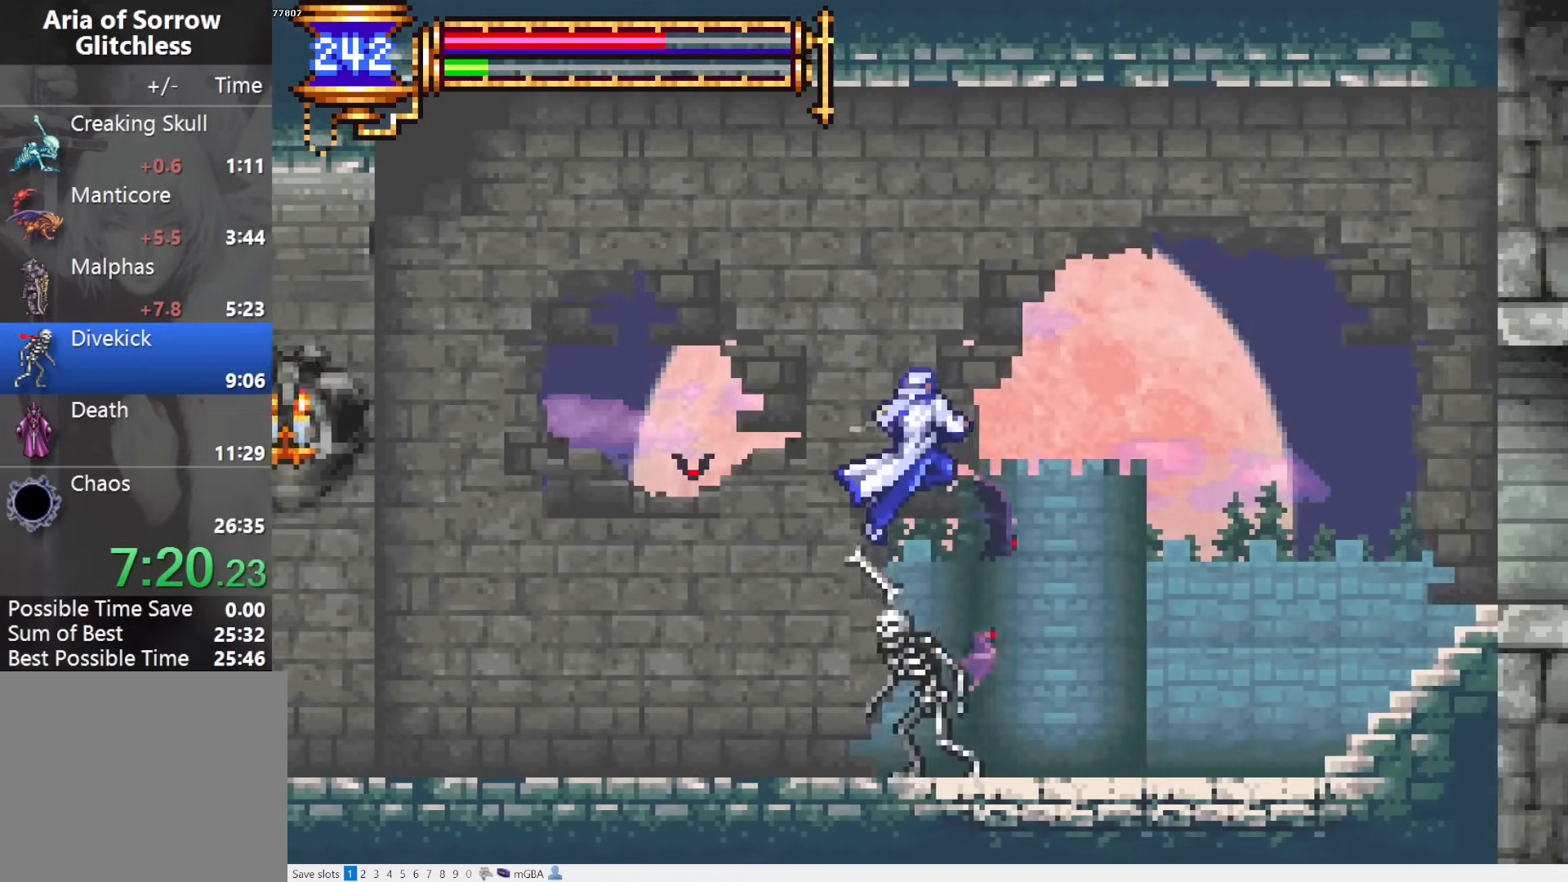
{"buttons": ["L1", "DPAD_LEFT"], "events": [[317, "DPAD_RIGHT", "up"], [367, "DPAD_LEFT", "down"], [400, "L1", "down"]]}
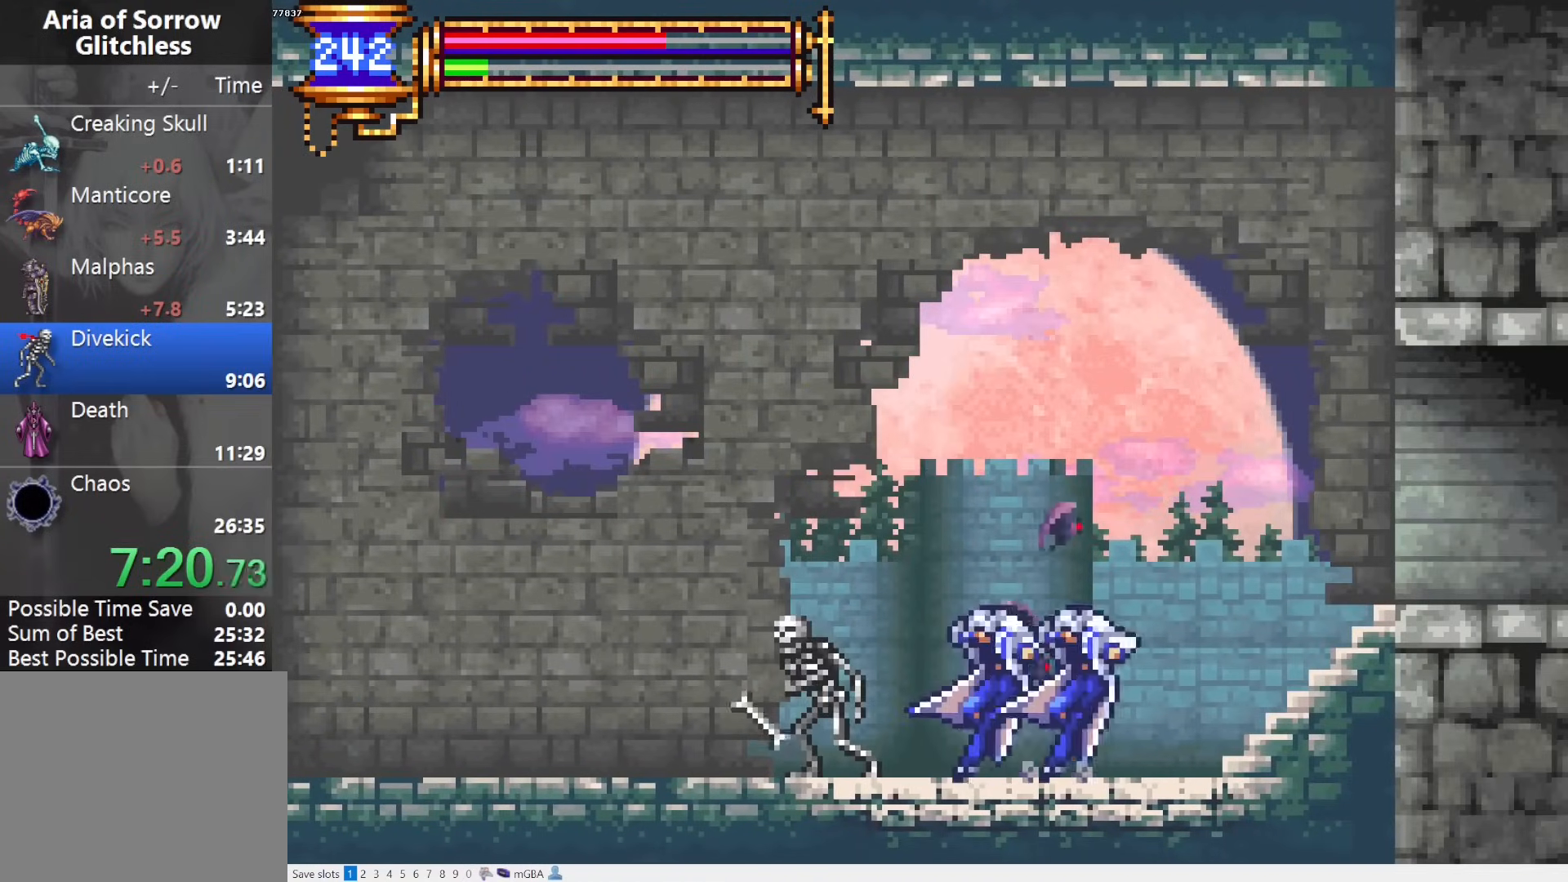
{"buttons": ["DPAD_RIGHT"], "events": [[17, "DPAD_LEFT", "up"], [83, "CROSS", "down"], [83, "DPAD_RIGHT", "down"], [83, "L1", "up"], [217, "CROSS", "up"], [400, "CROSS", "down"], [483, "CROSS", "up"]]}
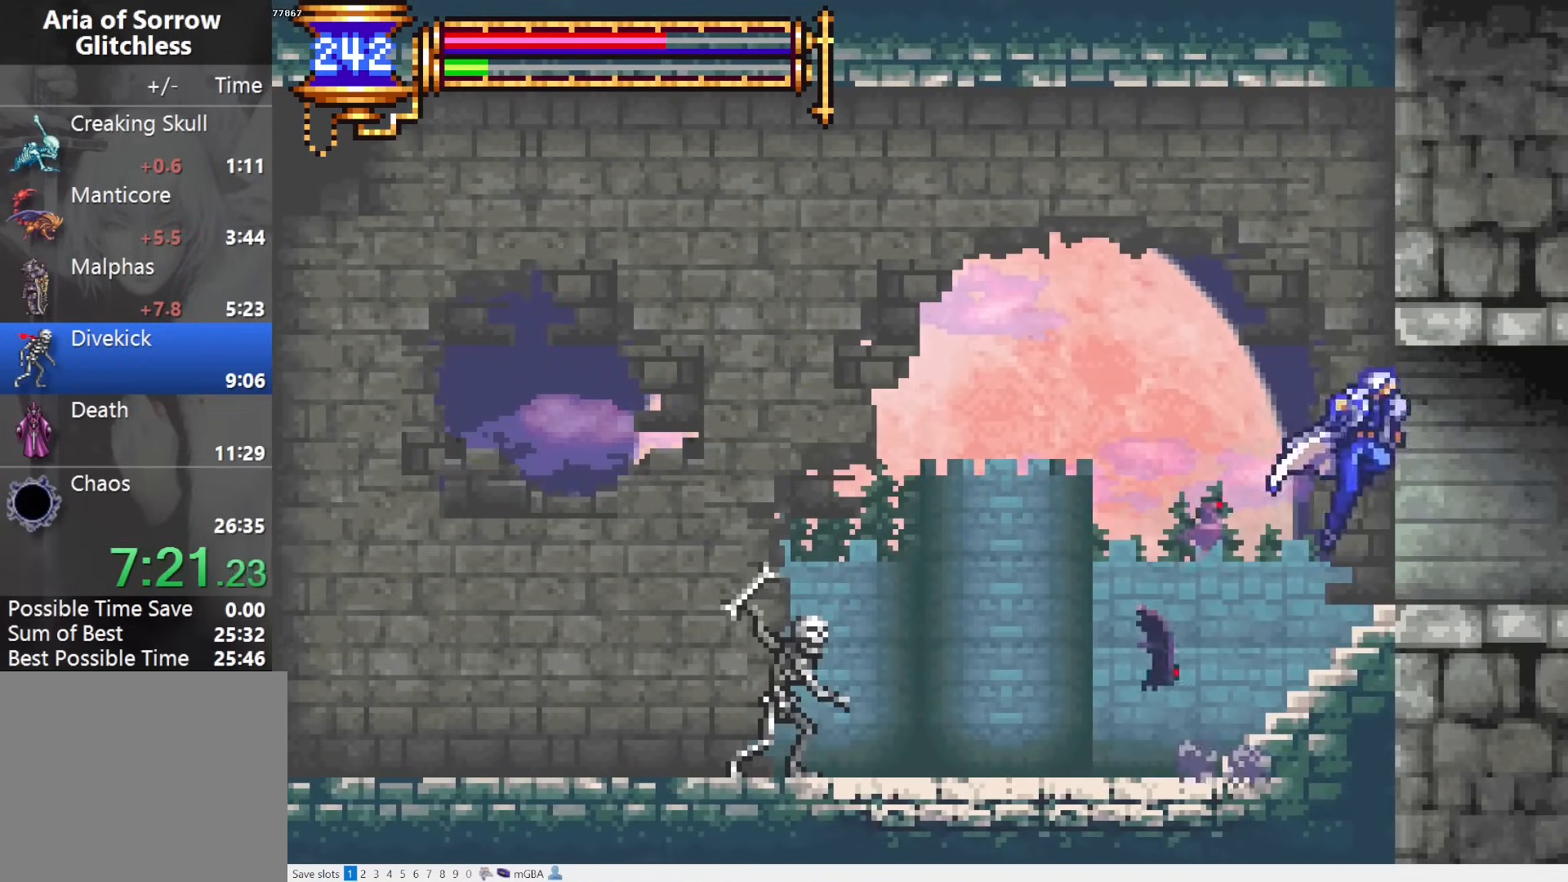
{"buttons": ["L1", "DPAD_LEFT"], "events": [[250, "DPAD_RIGHT", "up"], [300, "DPAD_LEFT", "down"], [317, "L1", "down"]]}